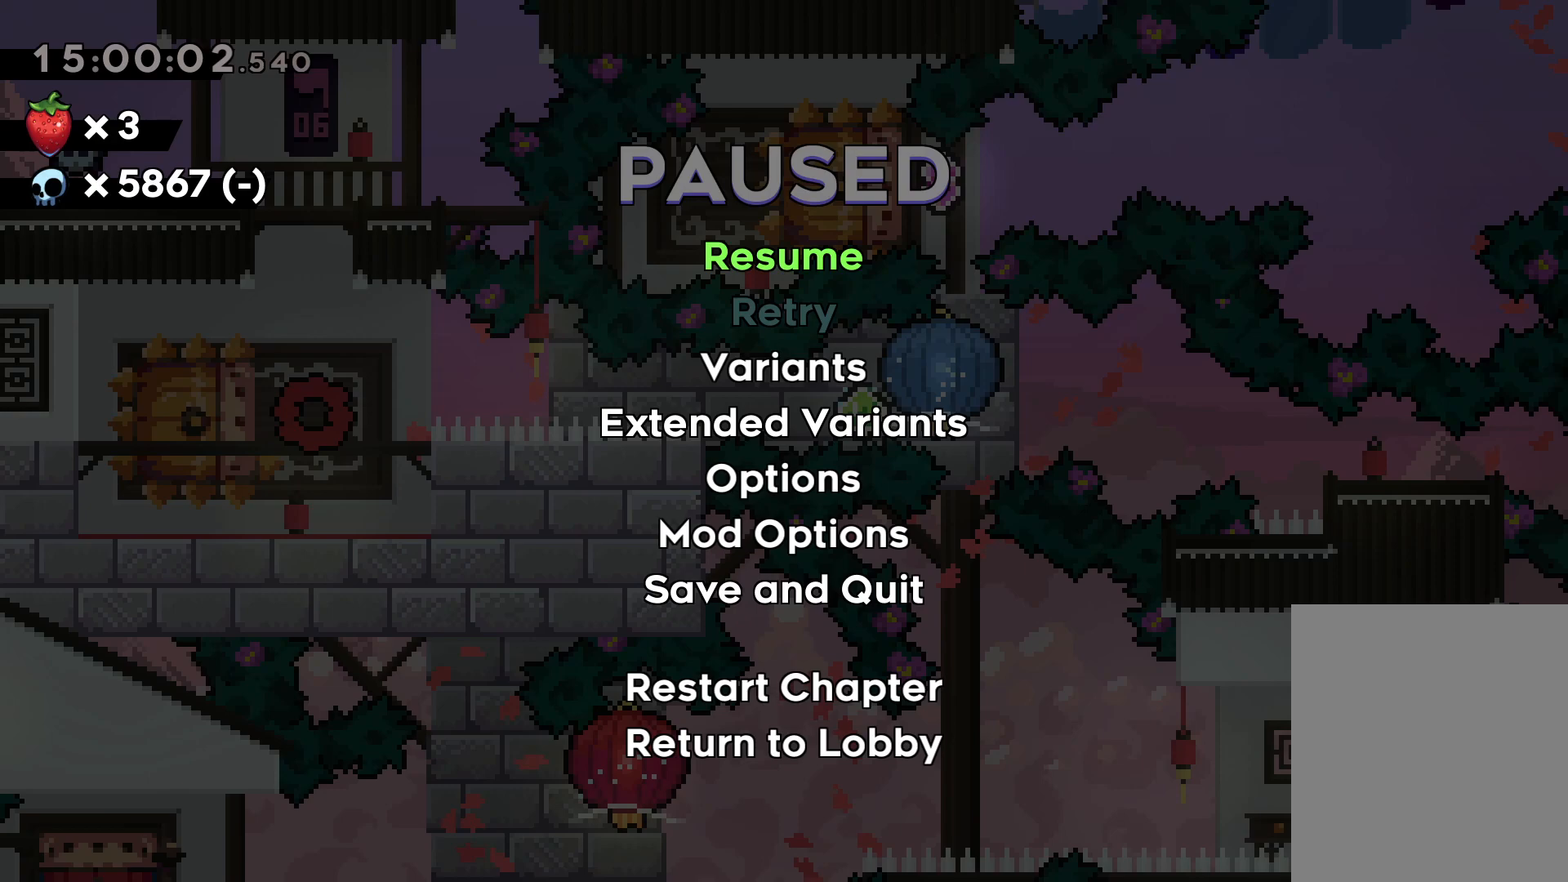
Gameplay with keyboard; each line is a JSON object with the keys held at the frame after it. "events" lists presses ("down") and releases ("up") of "dash", "down", "grab", "jump", "left", "right" and "up" between this image and that frame as [ms after this image, input, new state], when the widget could be followed in between. No other keys are recorded. Mouse input is not recorded. Key names are as the overlay labels them; some are game actions (e.g. jump) rather than physical keys.
{"keys": [], "events": [[334, "jump", "down"], [484, "jump", "up"]]}
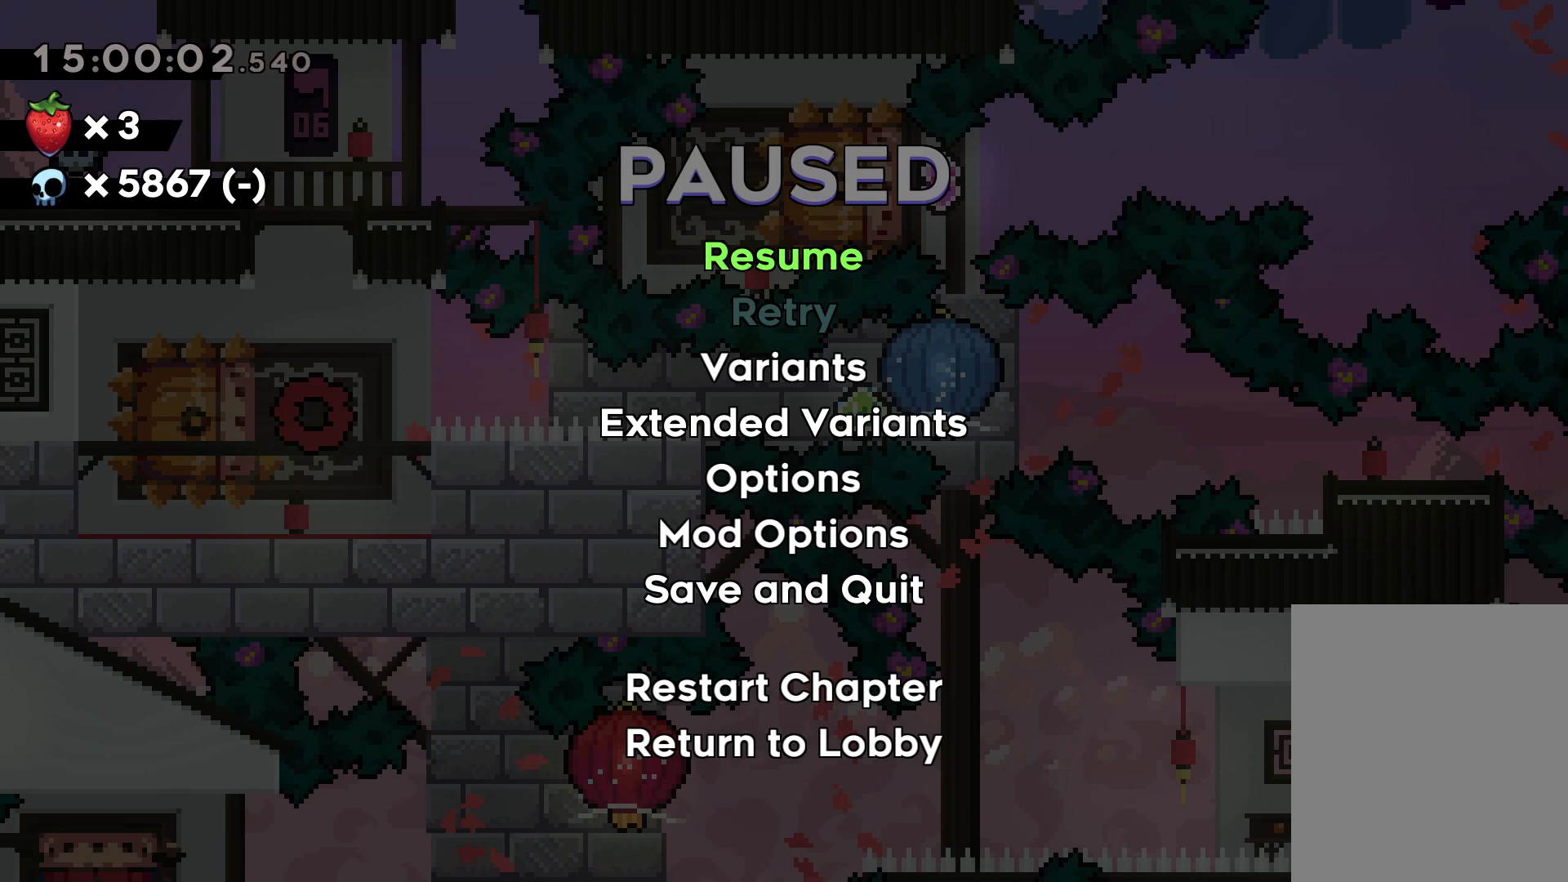
{"keys": [], "events": []}
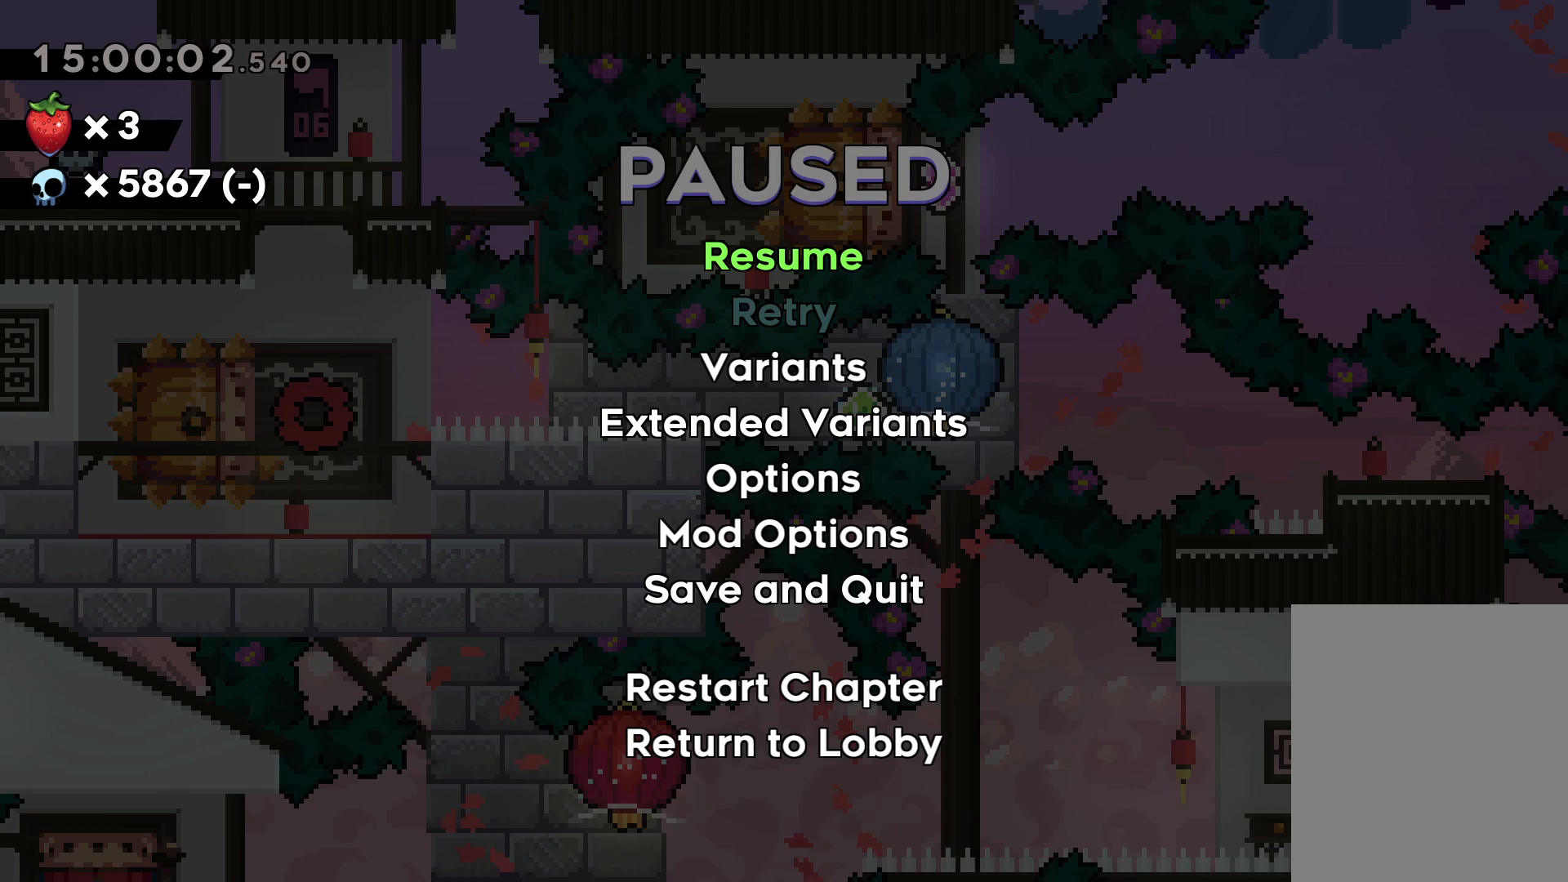
{"keys": [], "events": []}
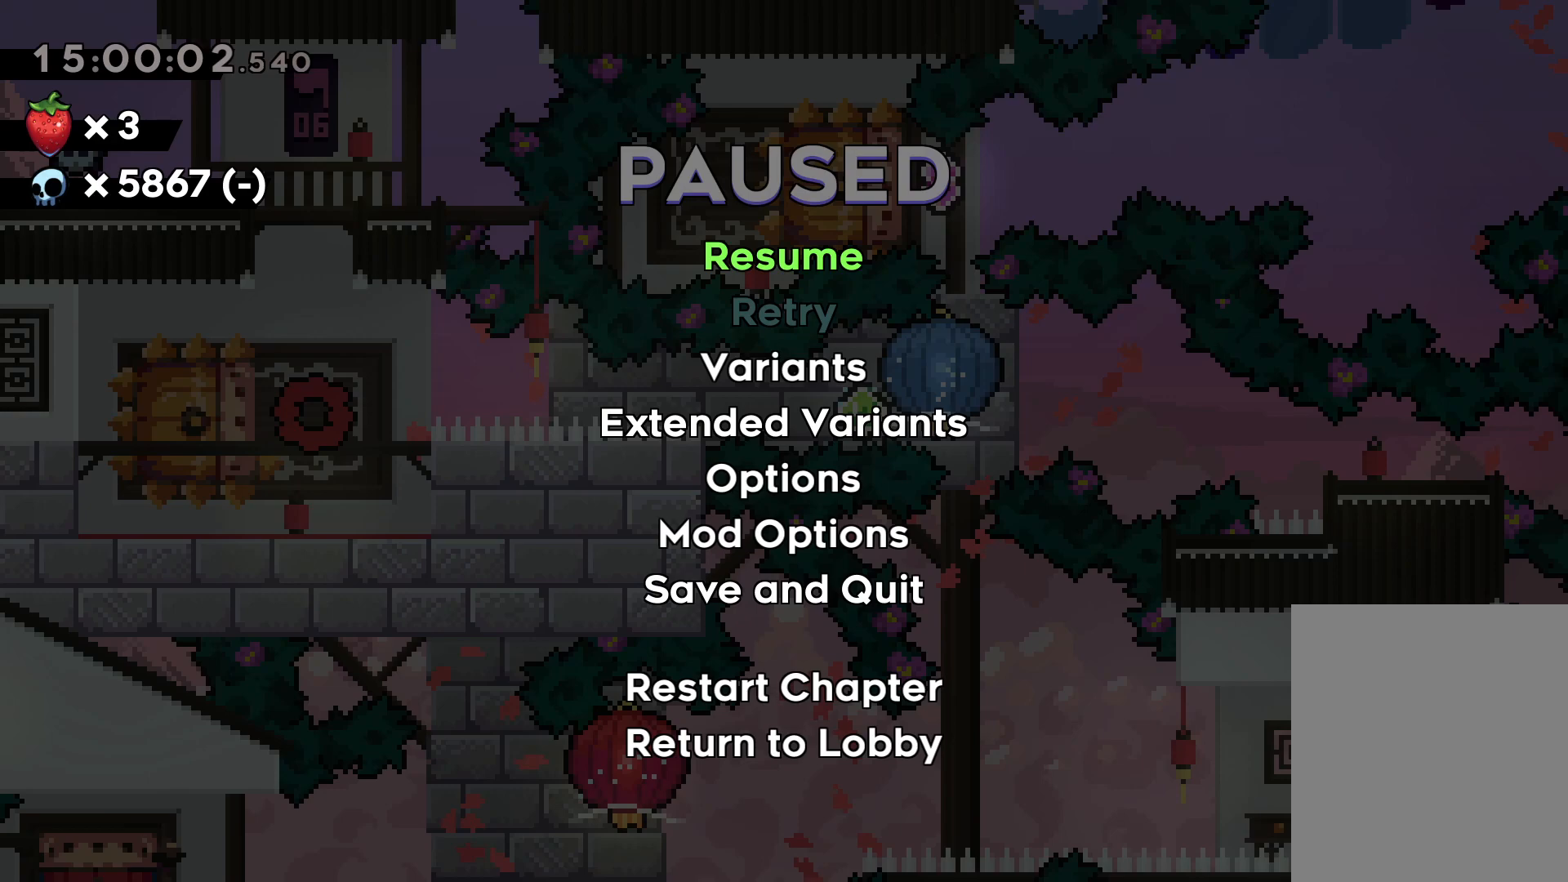
{"keys": [], "events": []}
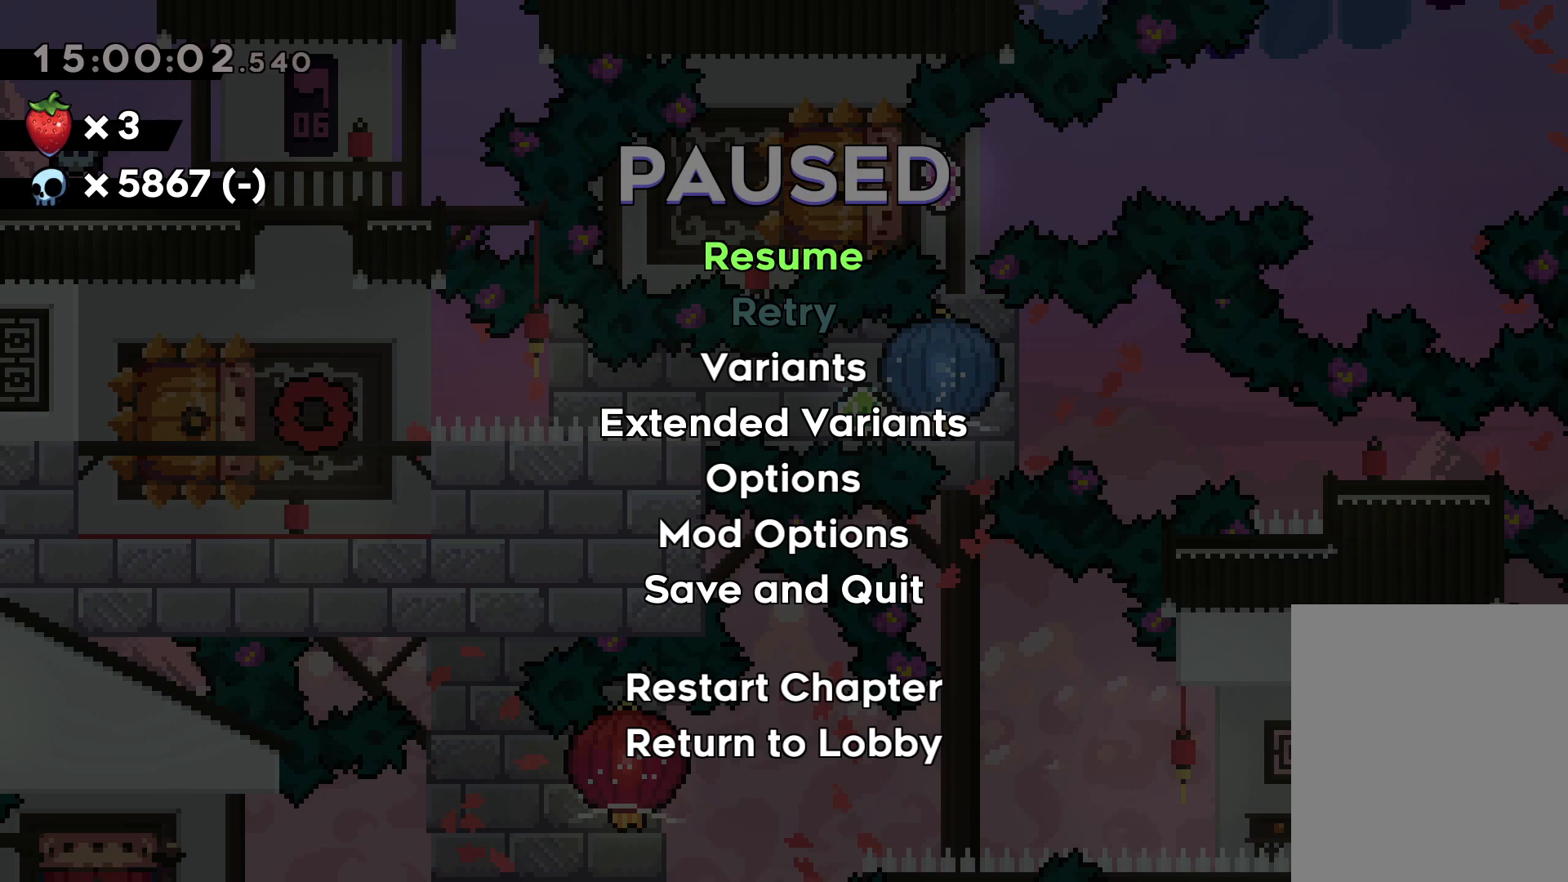
{"keys": [], "events": [[284, "jump", "down"], [384, "jump", "up"]]}
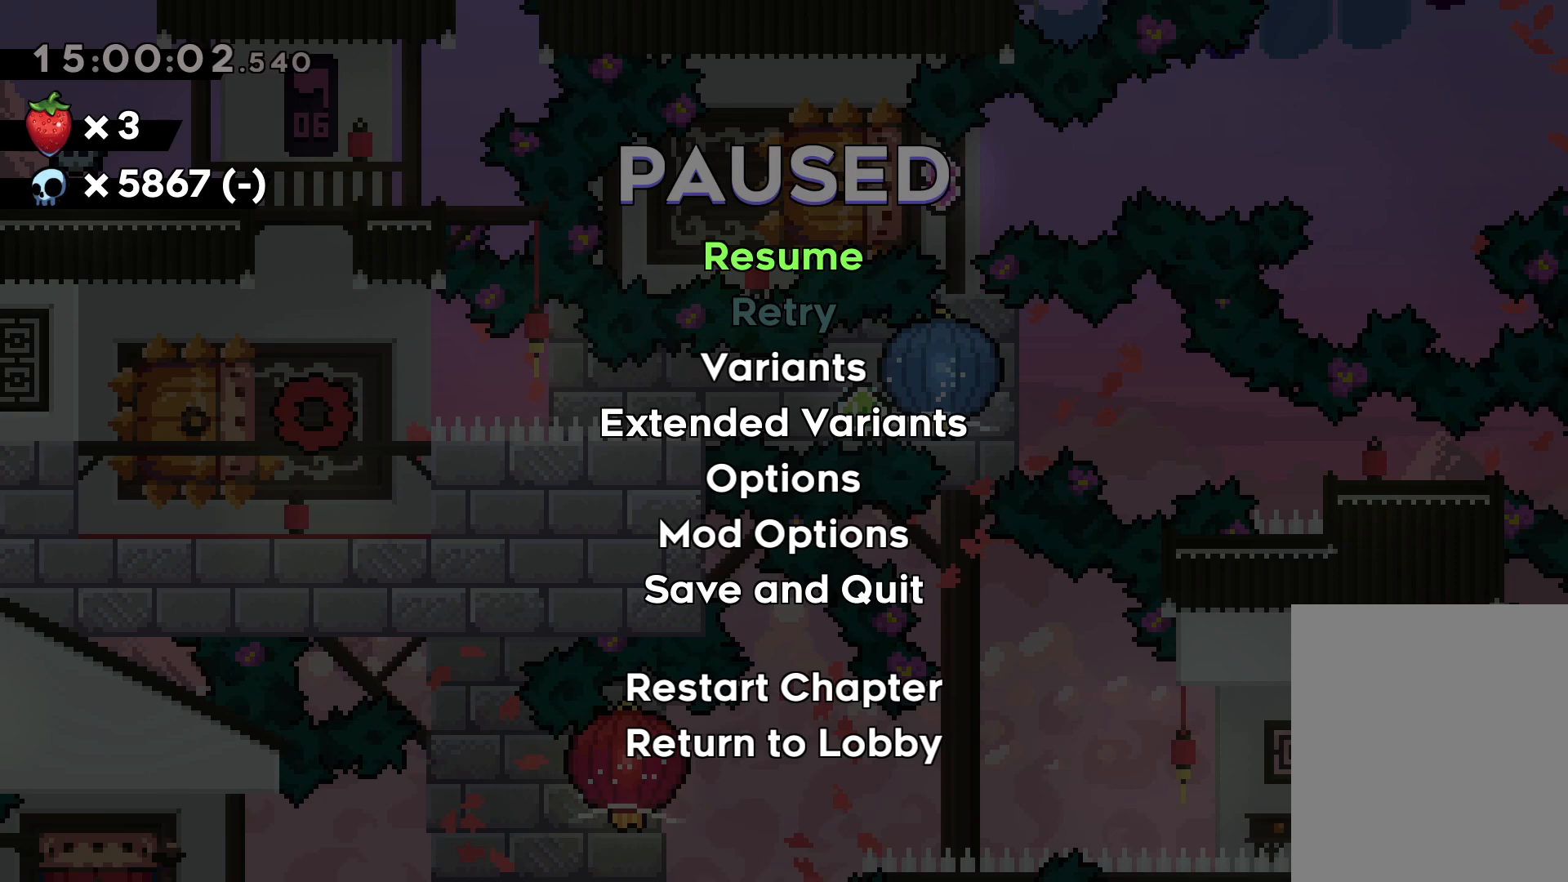
{"keys": [], "events": []}
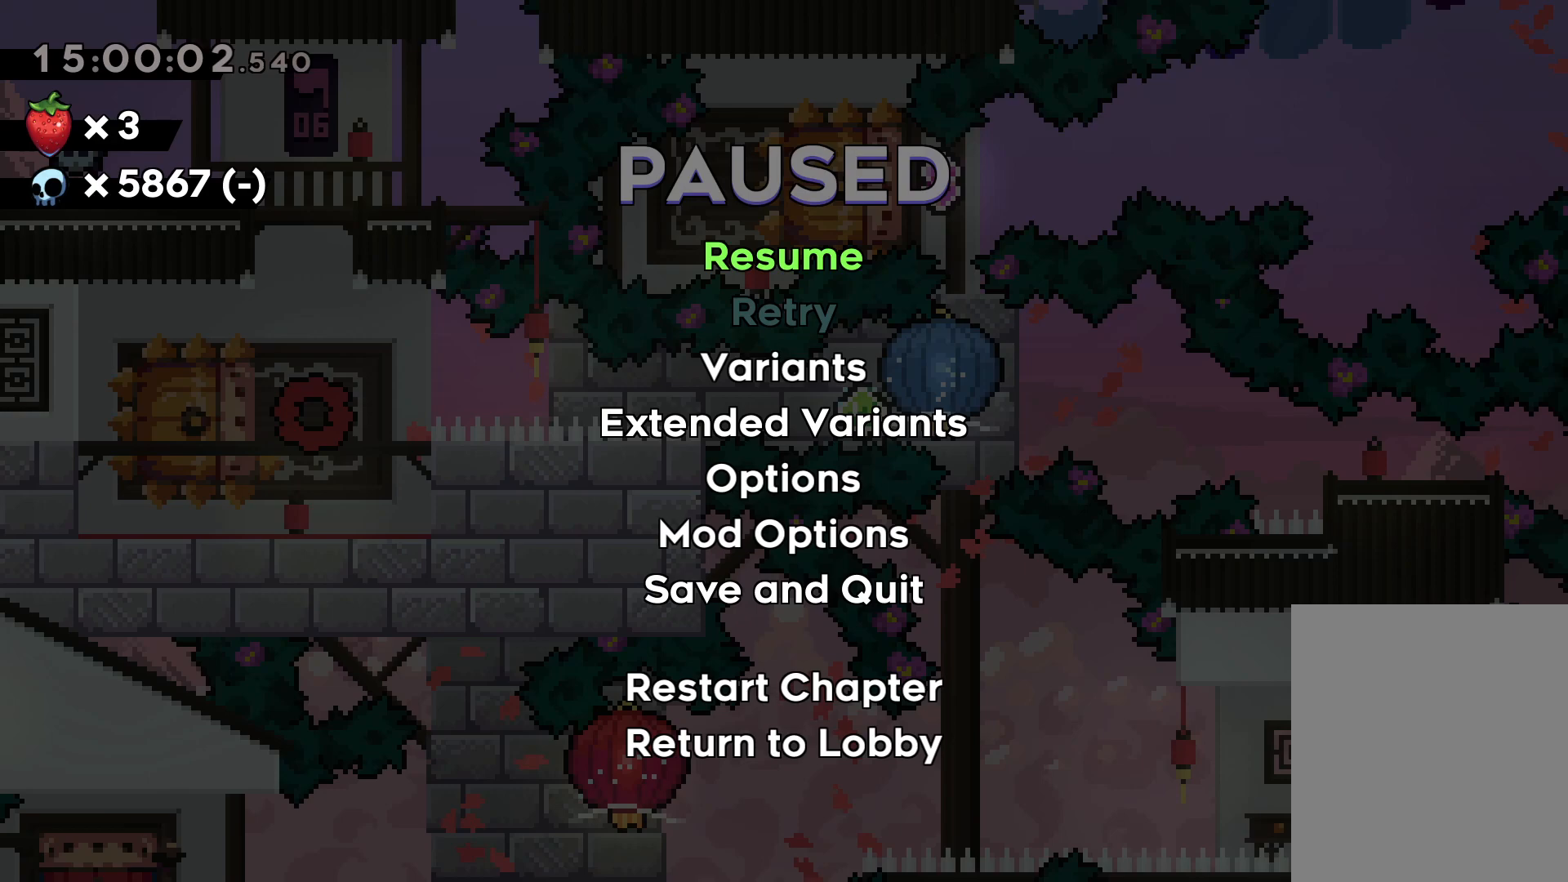
{"keys": [], "events": []}
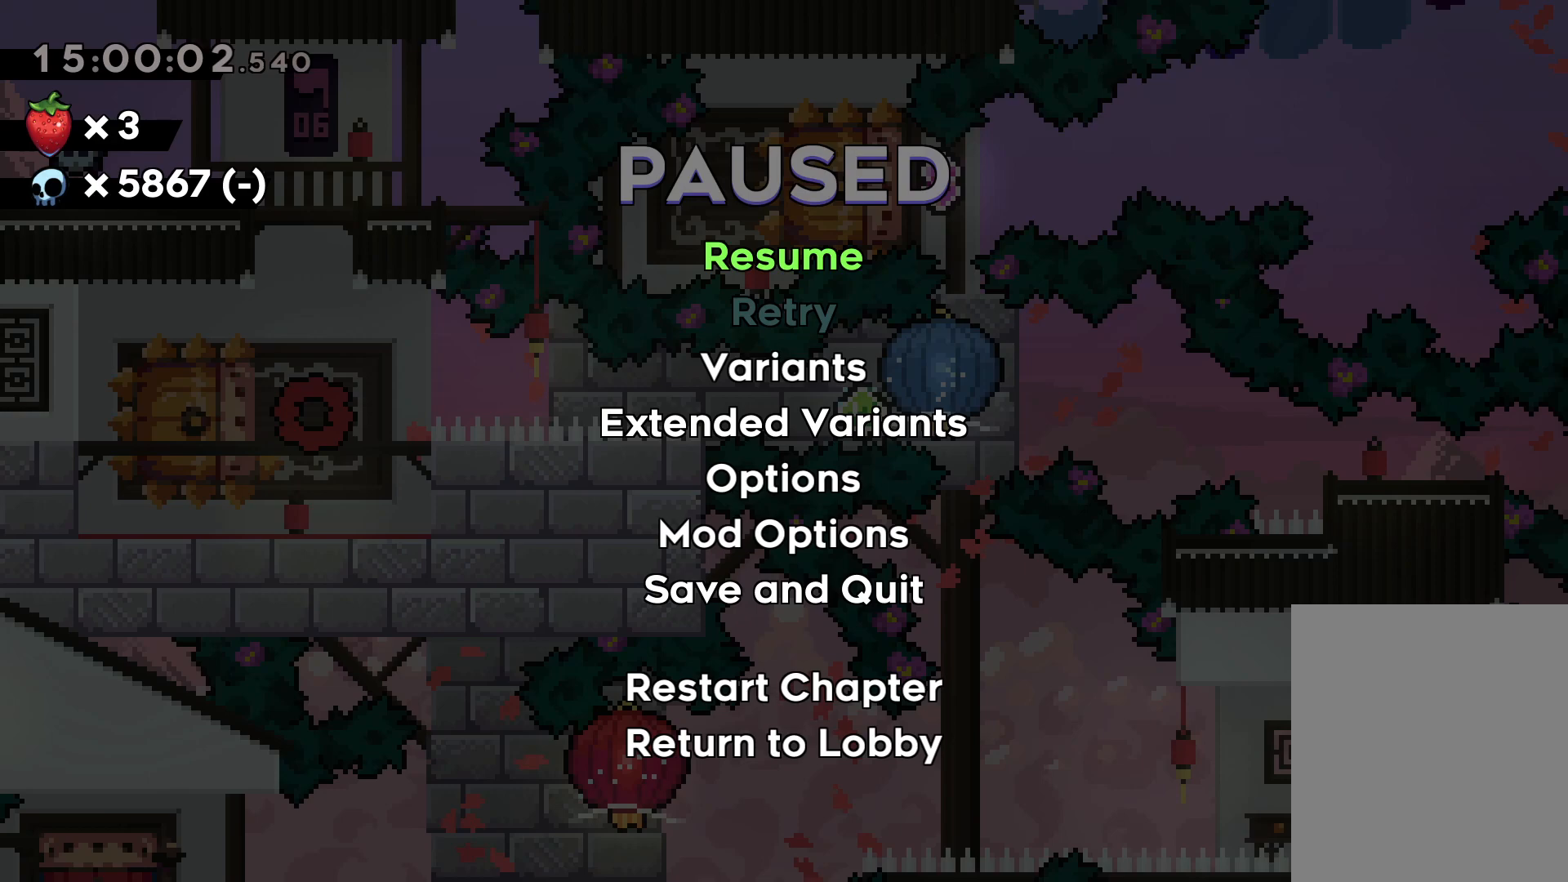
{"keys": [], "events": [[17, "left", "down"], [117, "left", "up"]]}
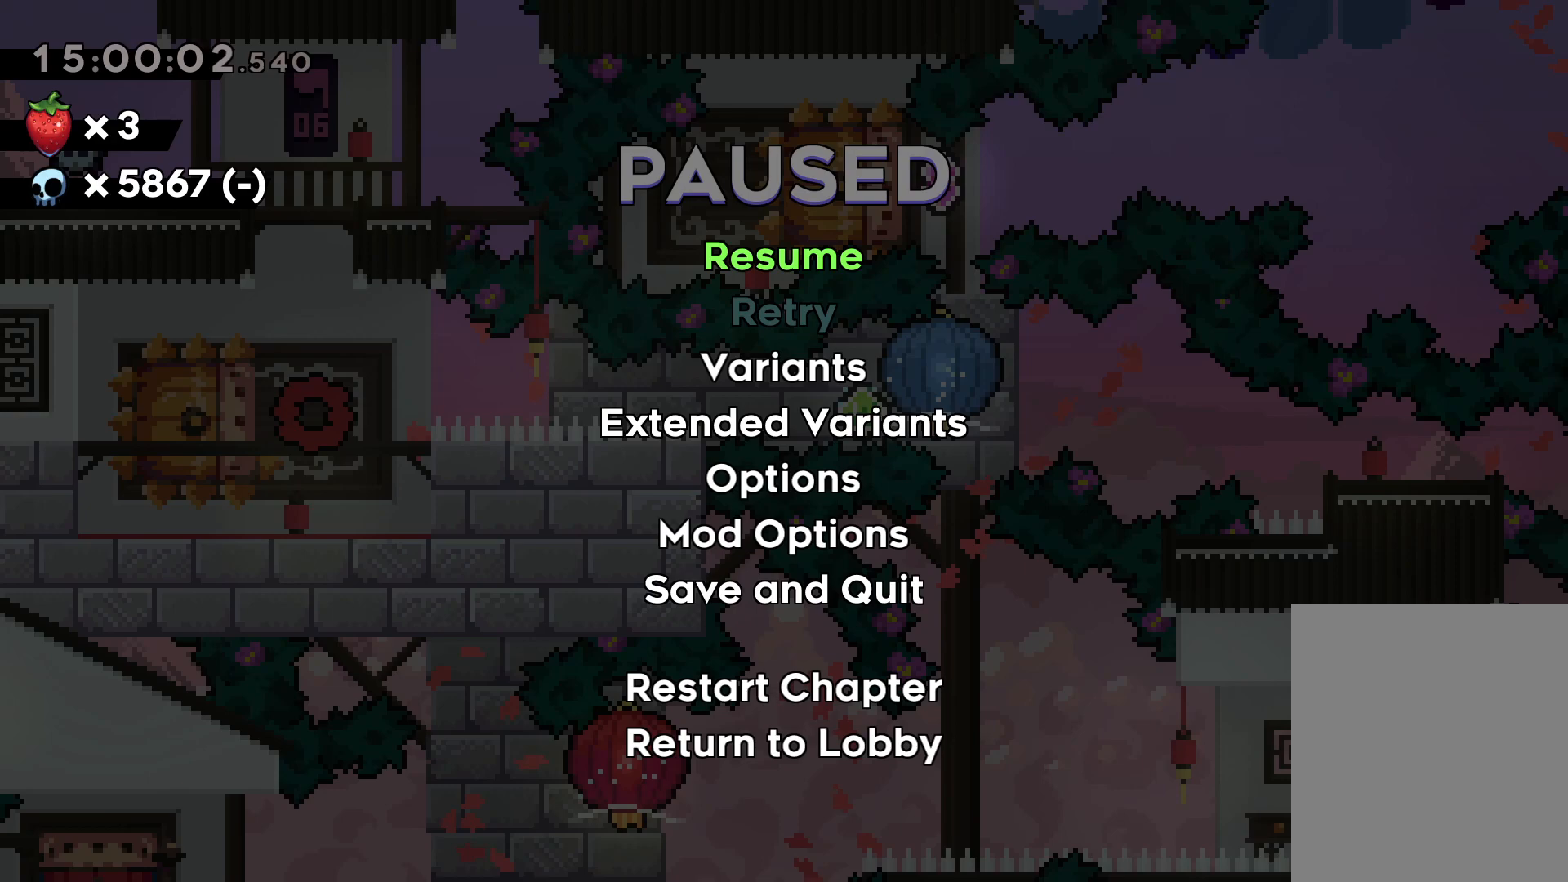
{"keys": [], "events": []}
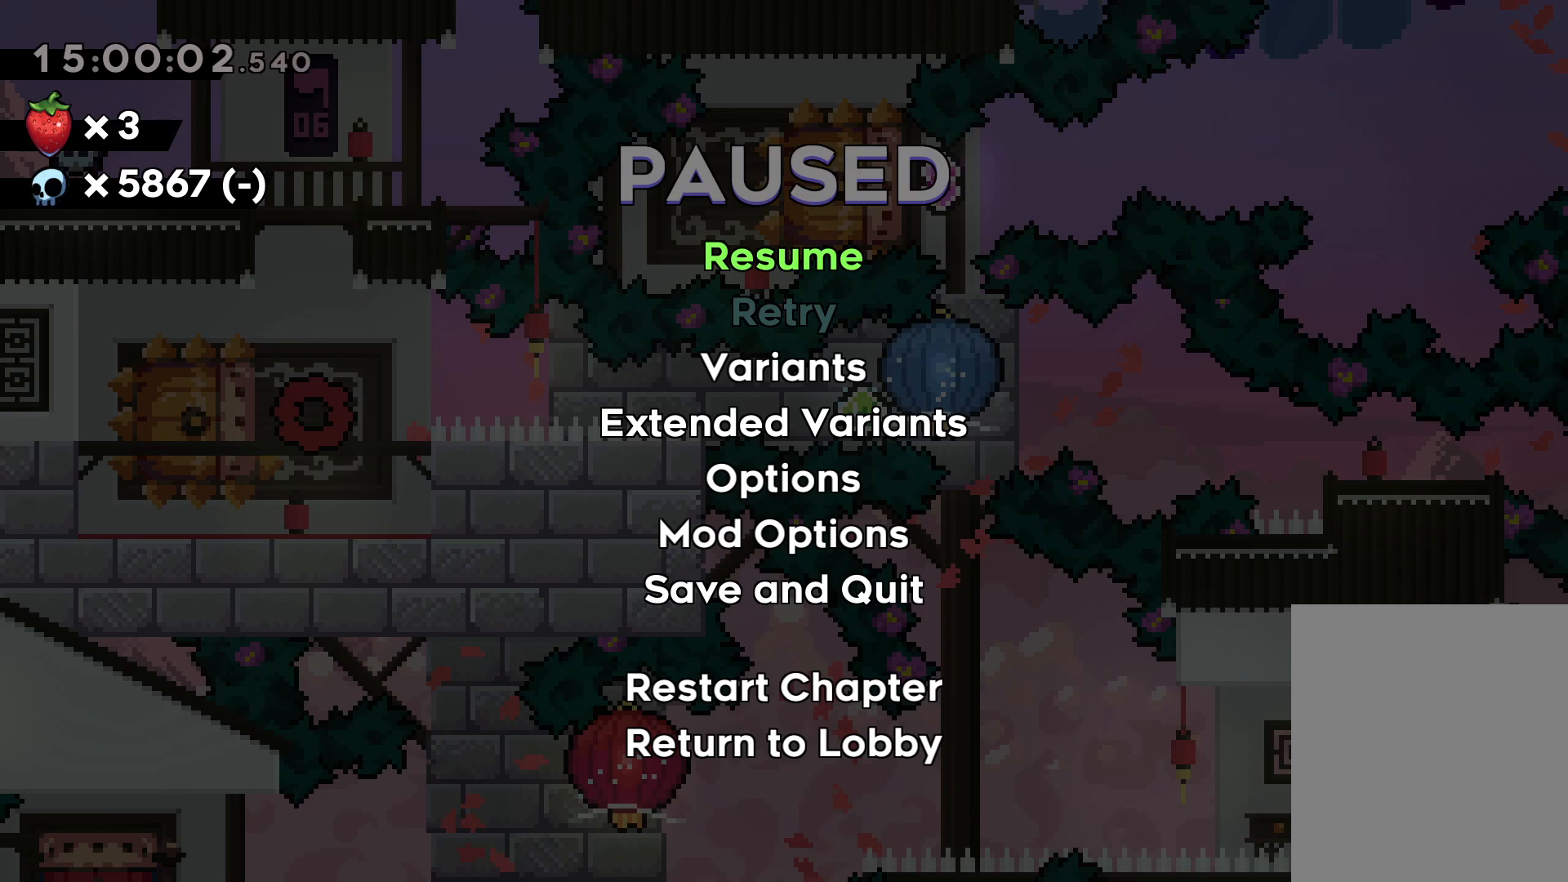
{"keys": [], "events": []}
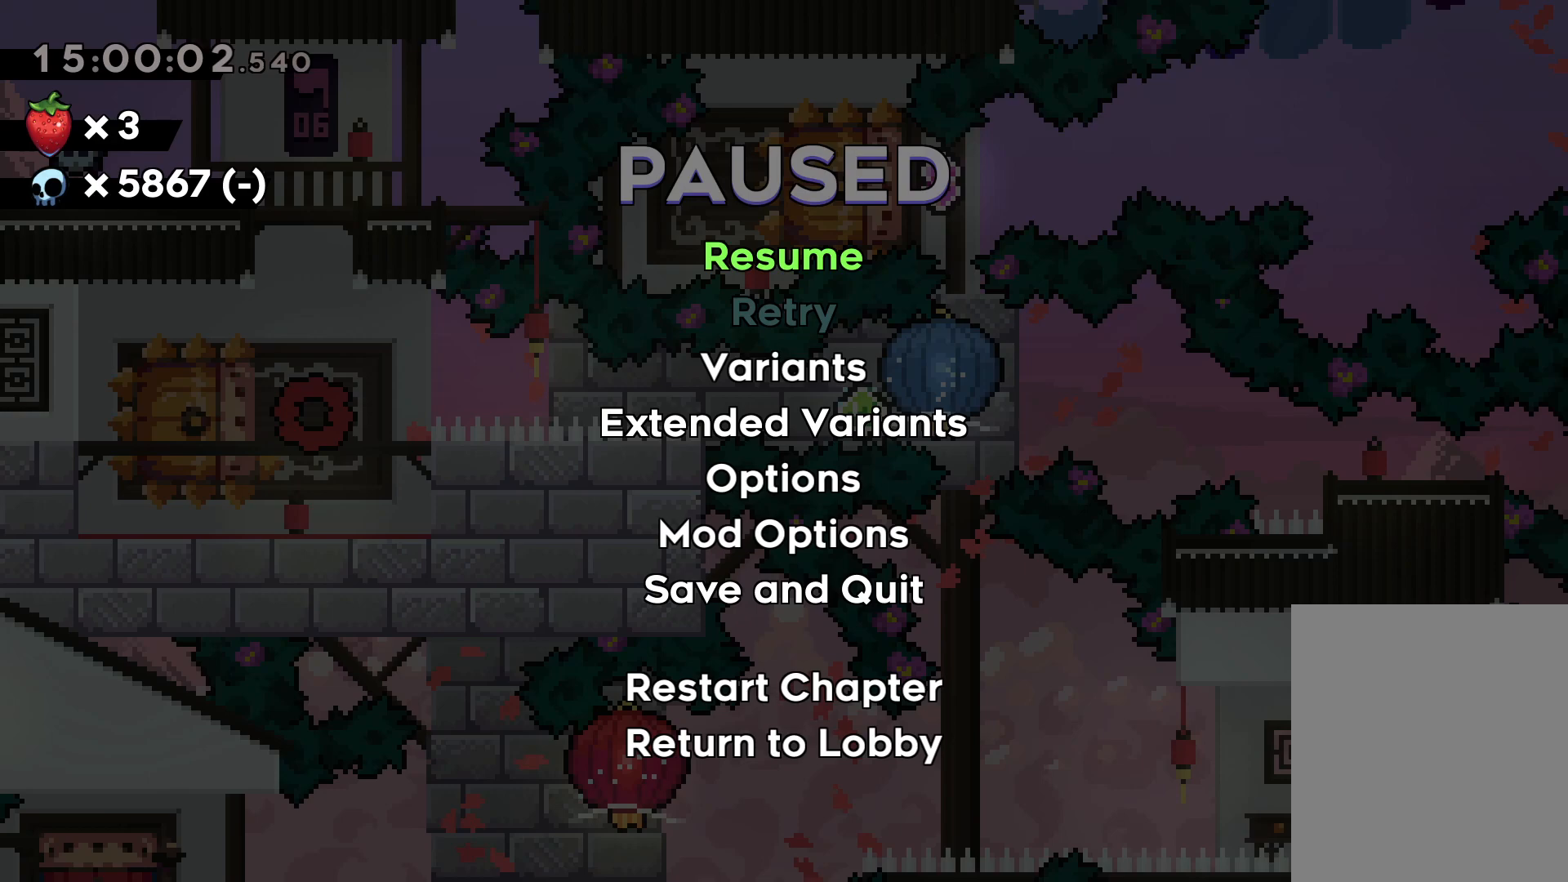
{"keys": [], "events": []}
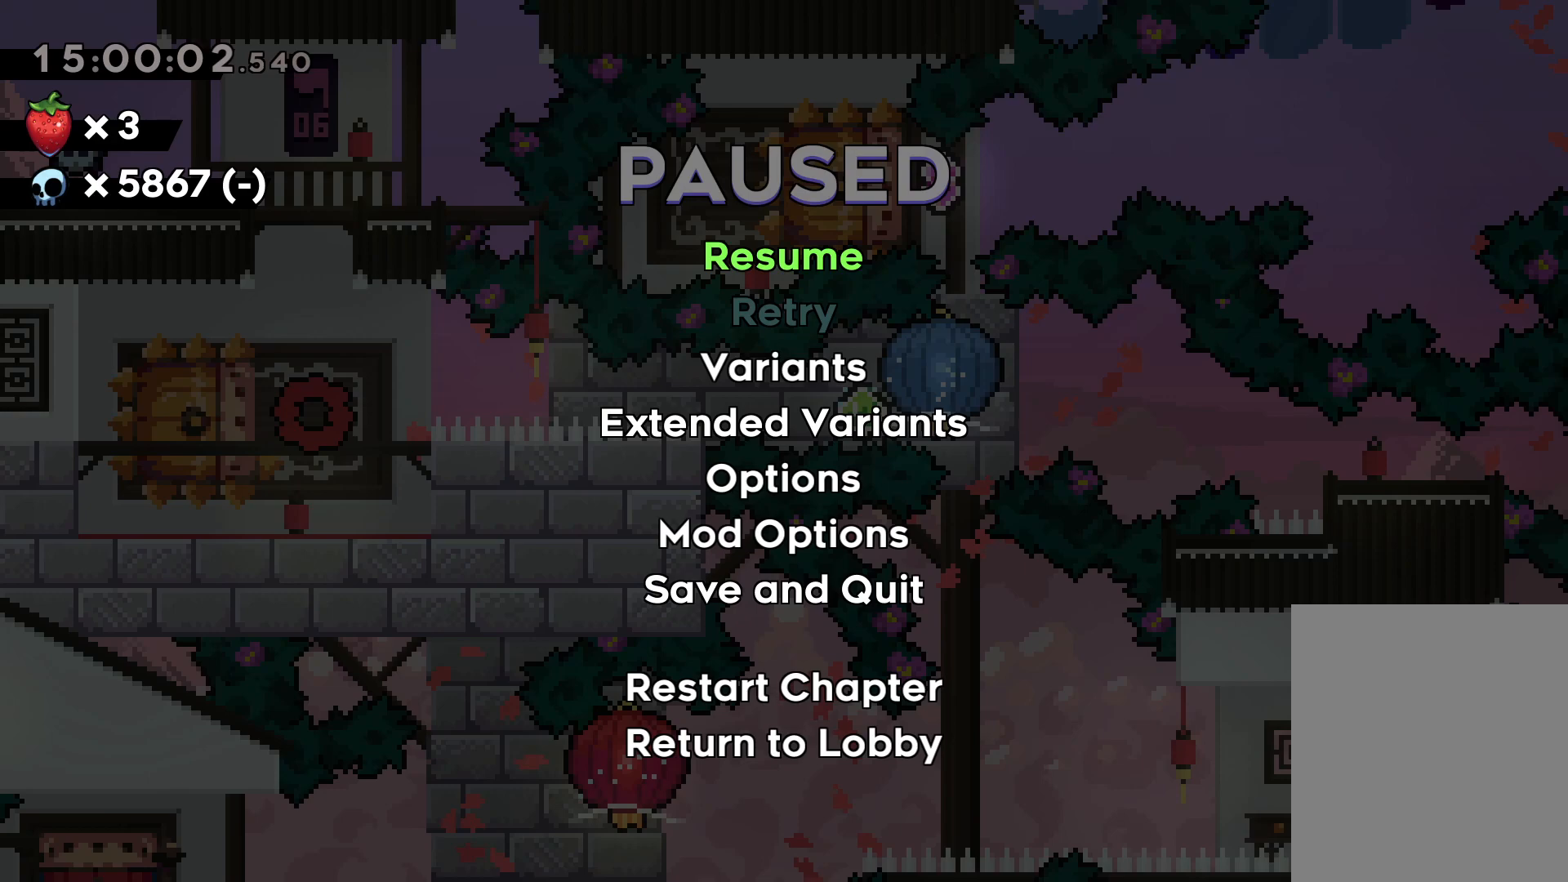
{"keys": [], "events": []}
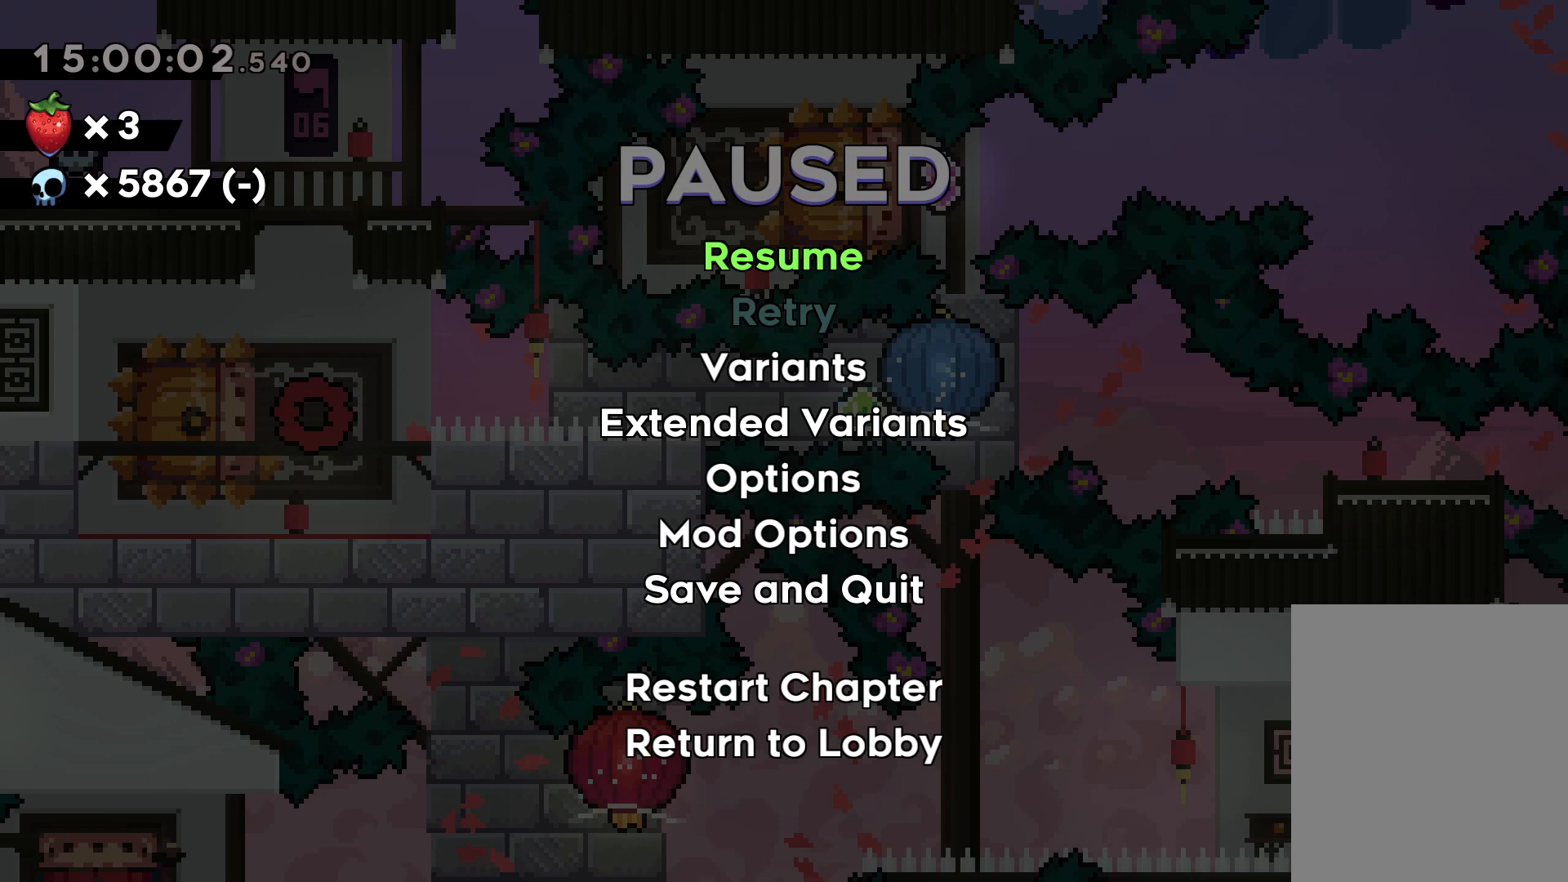
{"keys": [], "events": []}
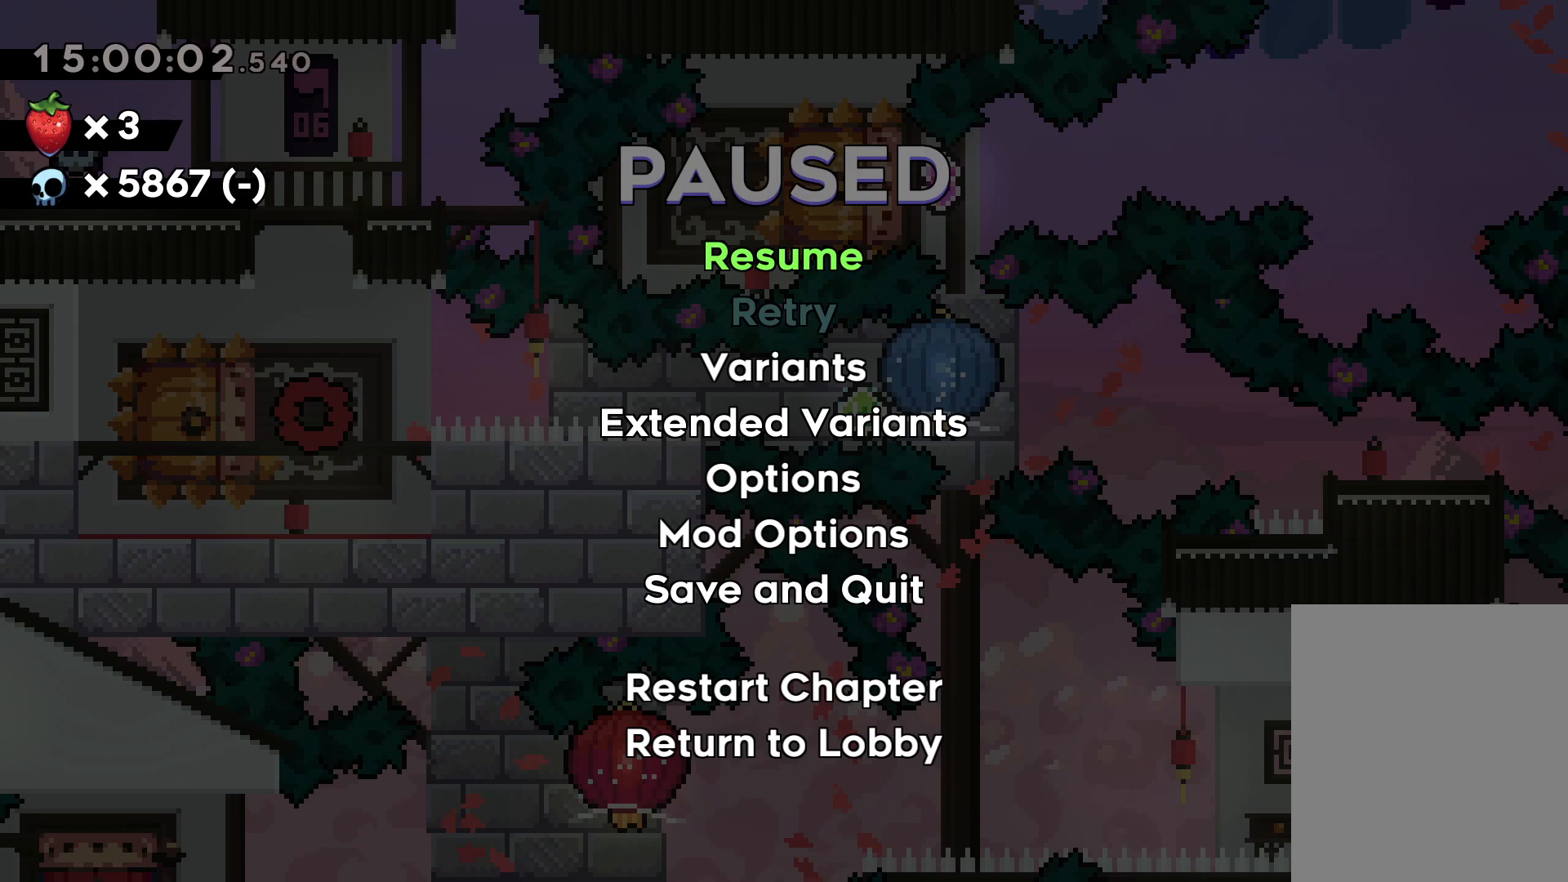
{"keys": [], "events": []}
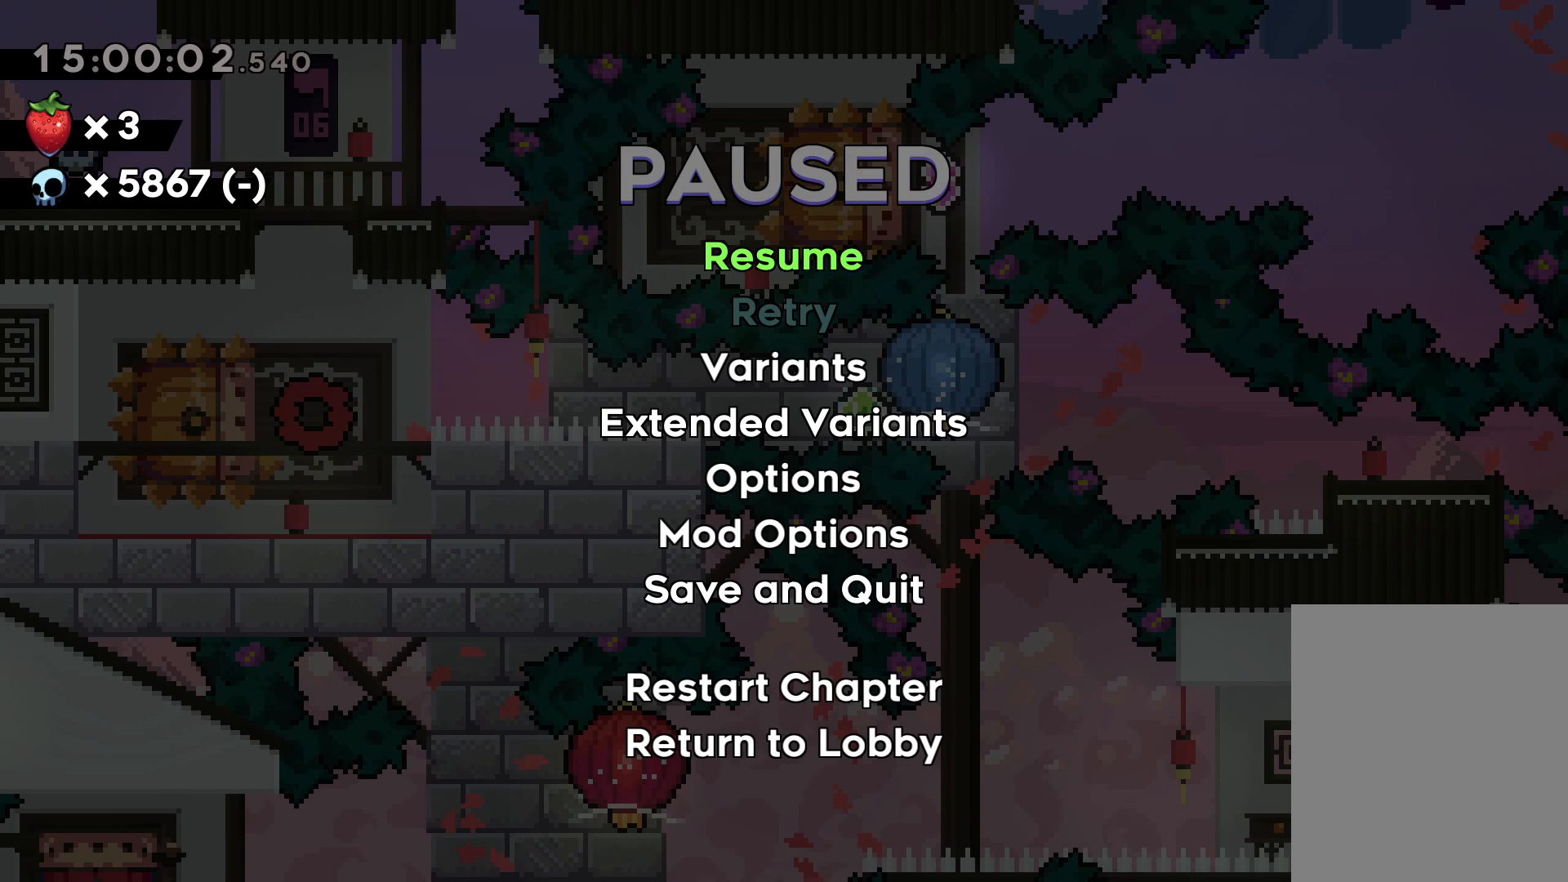
{"keys": [], "events": []}
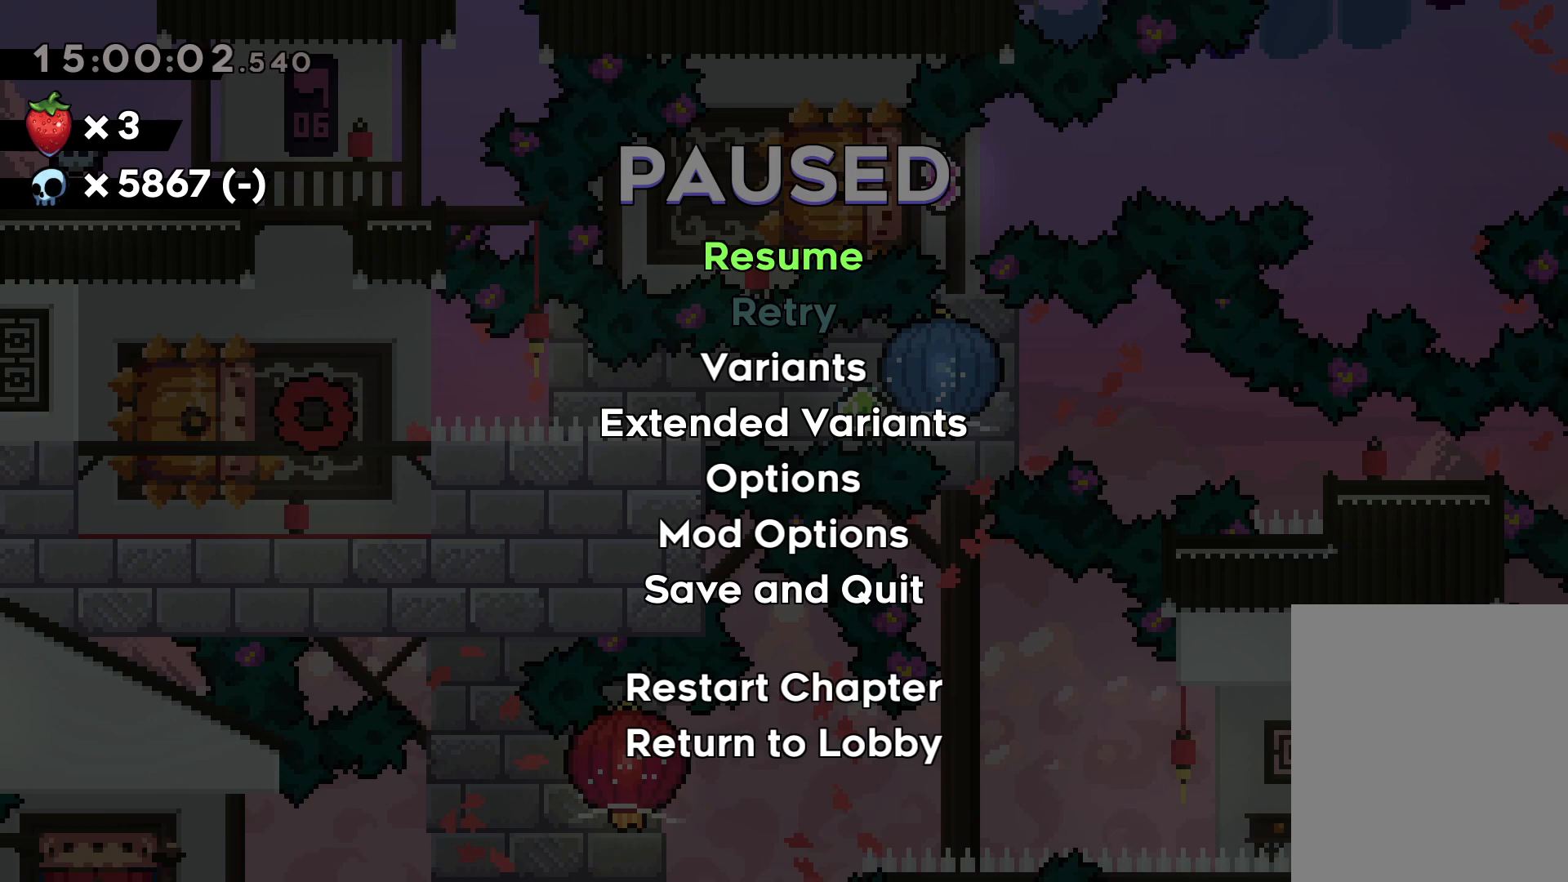
{"keys": [], "events": []}
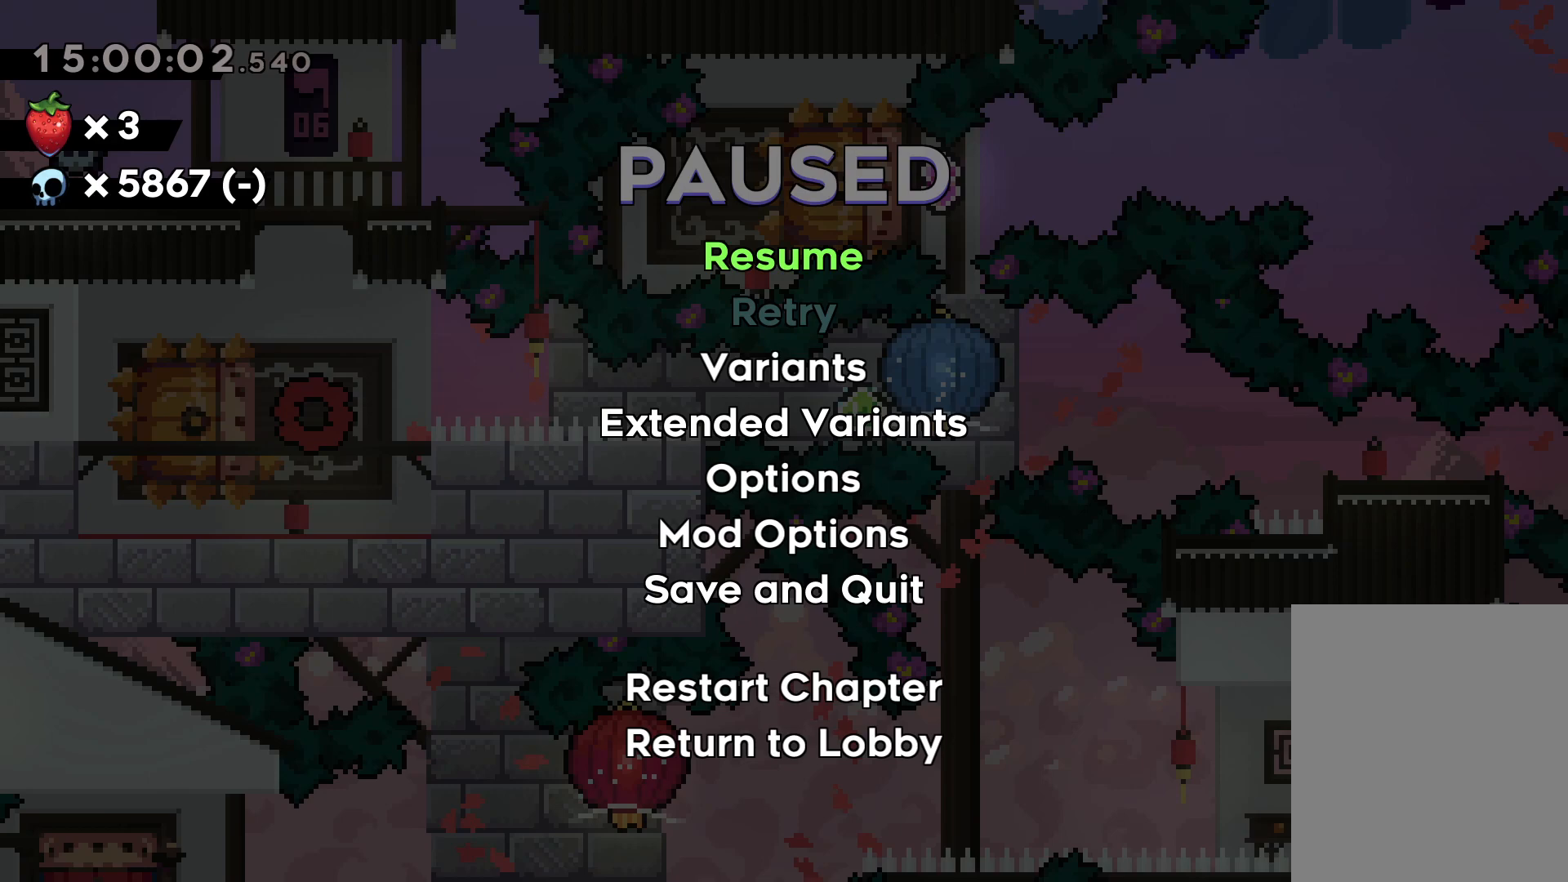
{"keys": [], "events": []}
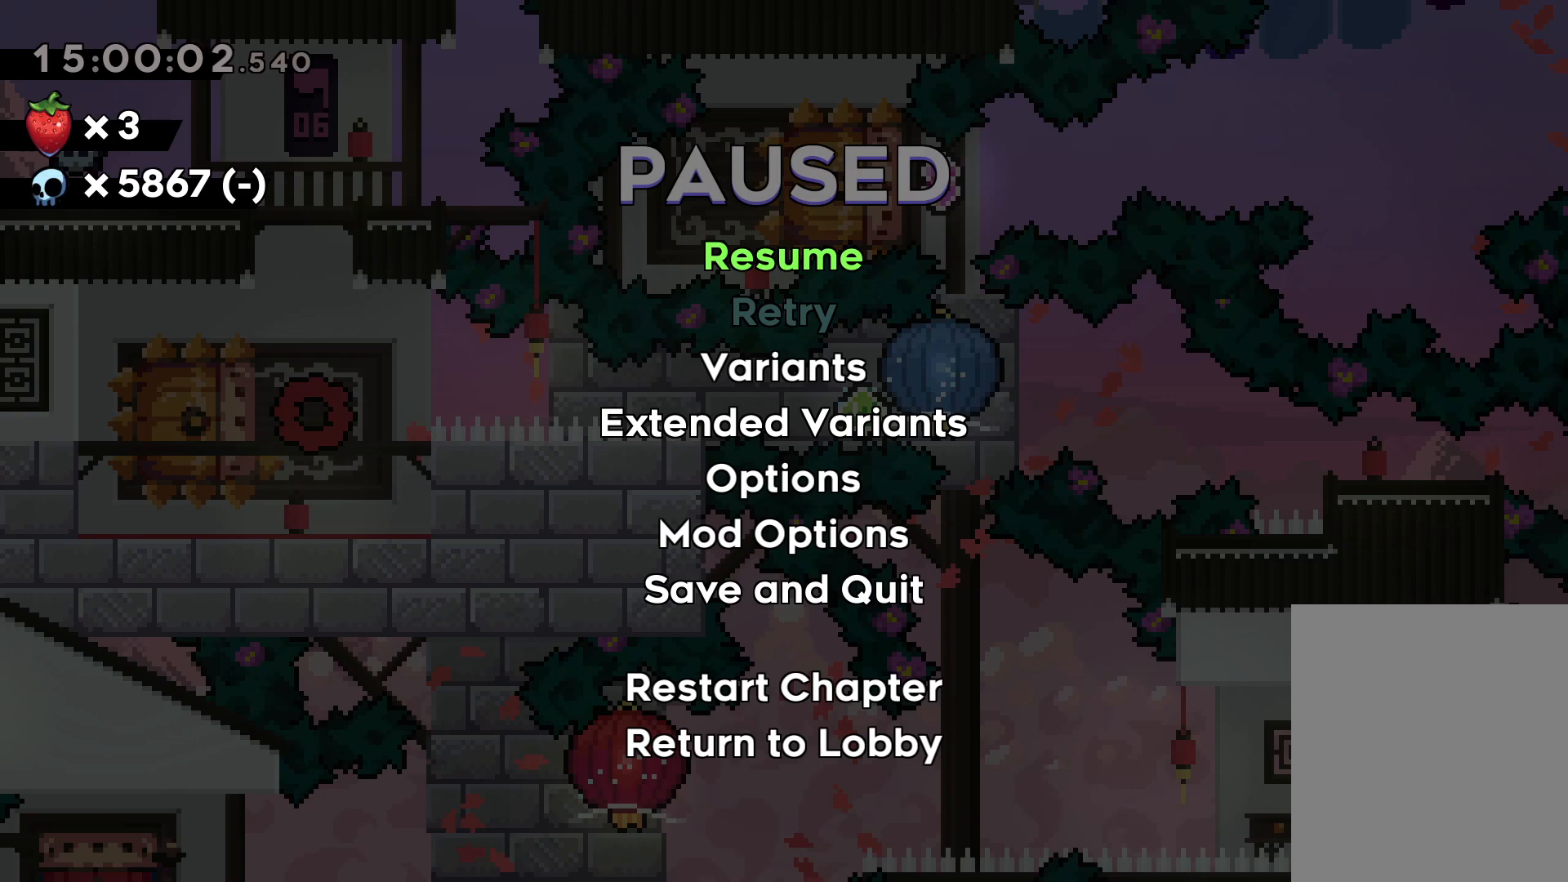
{"keys": [], "events": [[84, "jump", "down"], [184, "jump", "up"]]}
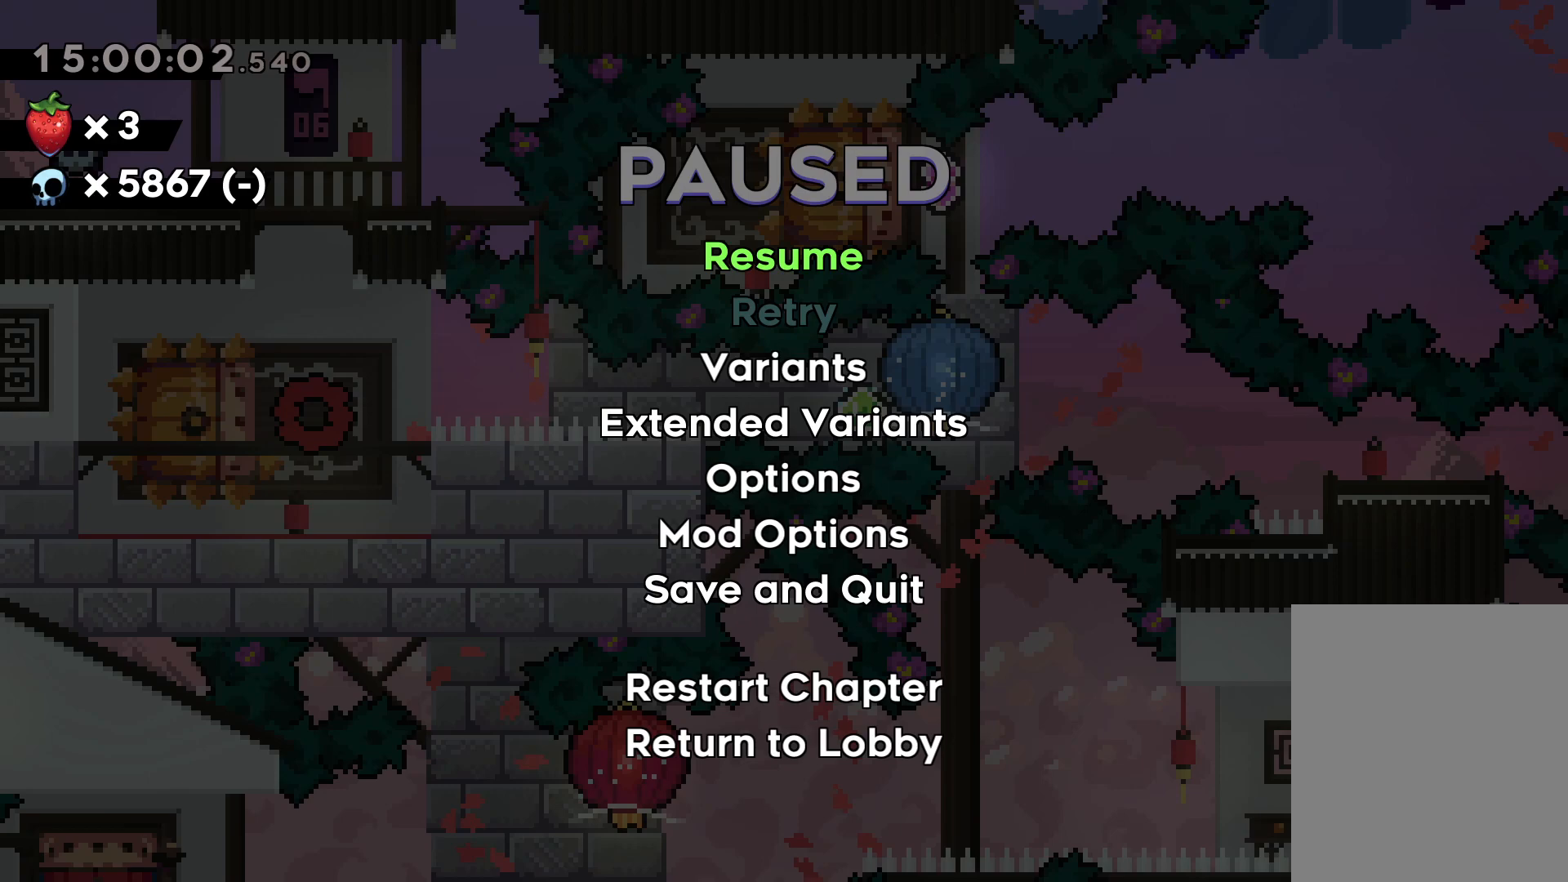
{"keys": [], "events": []}
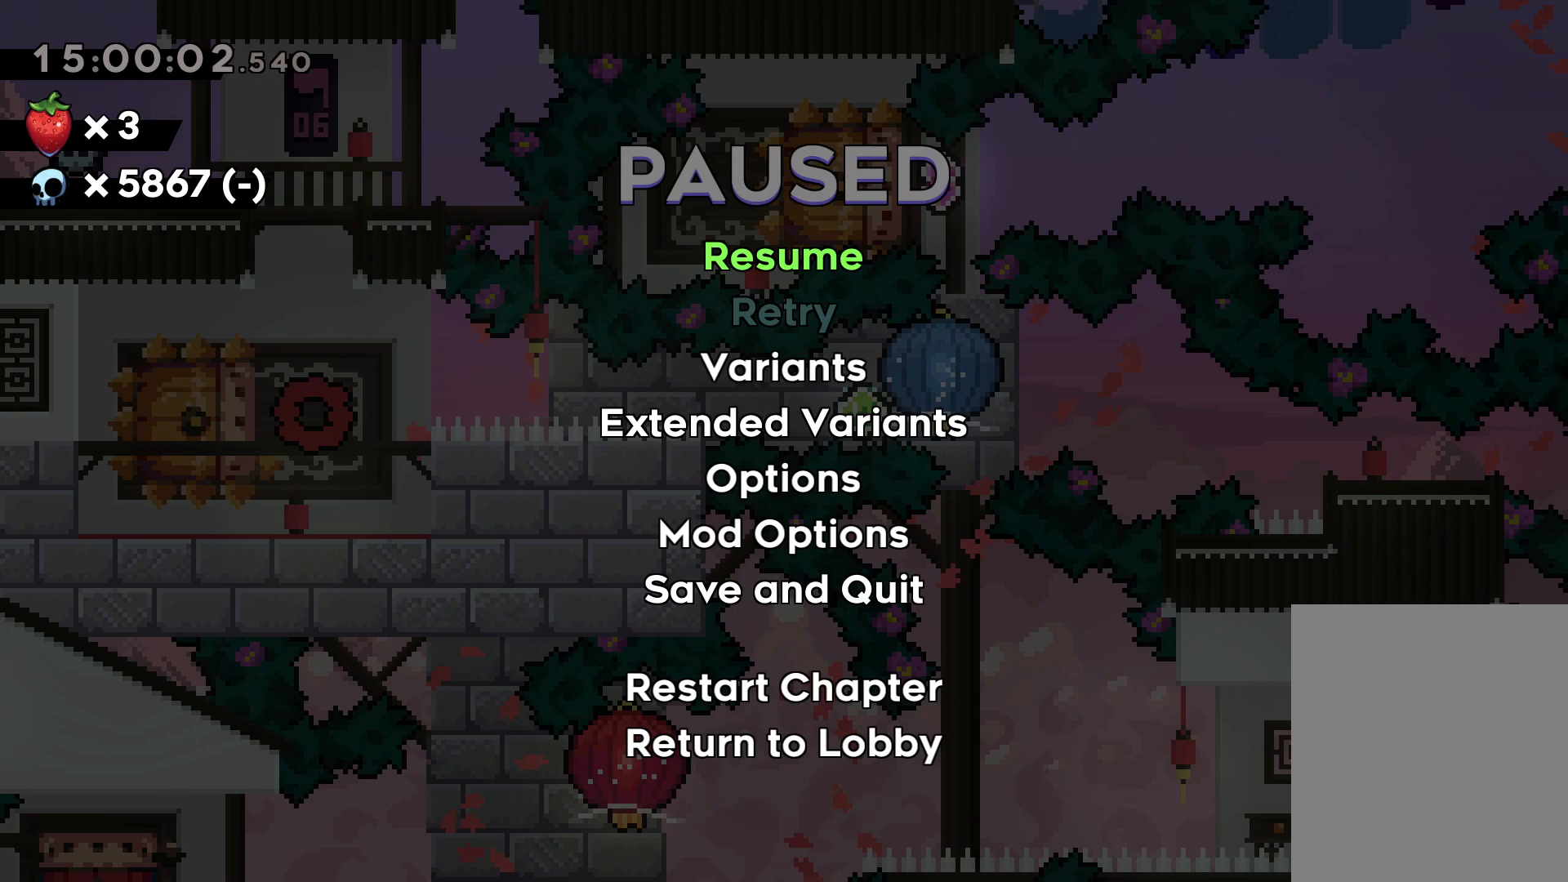
{"keys": [], "events": []}
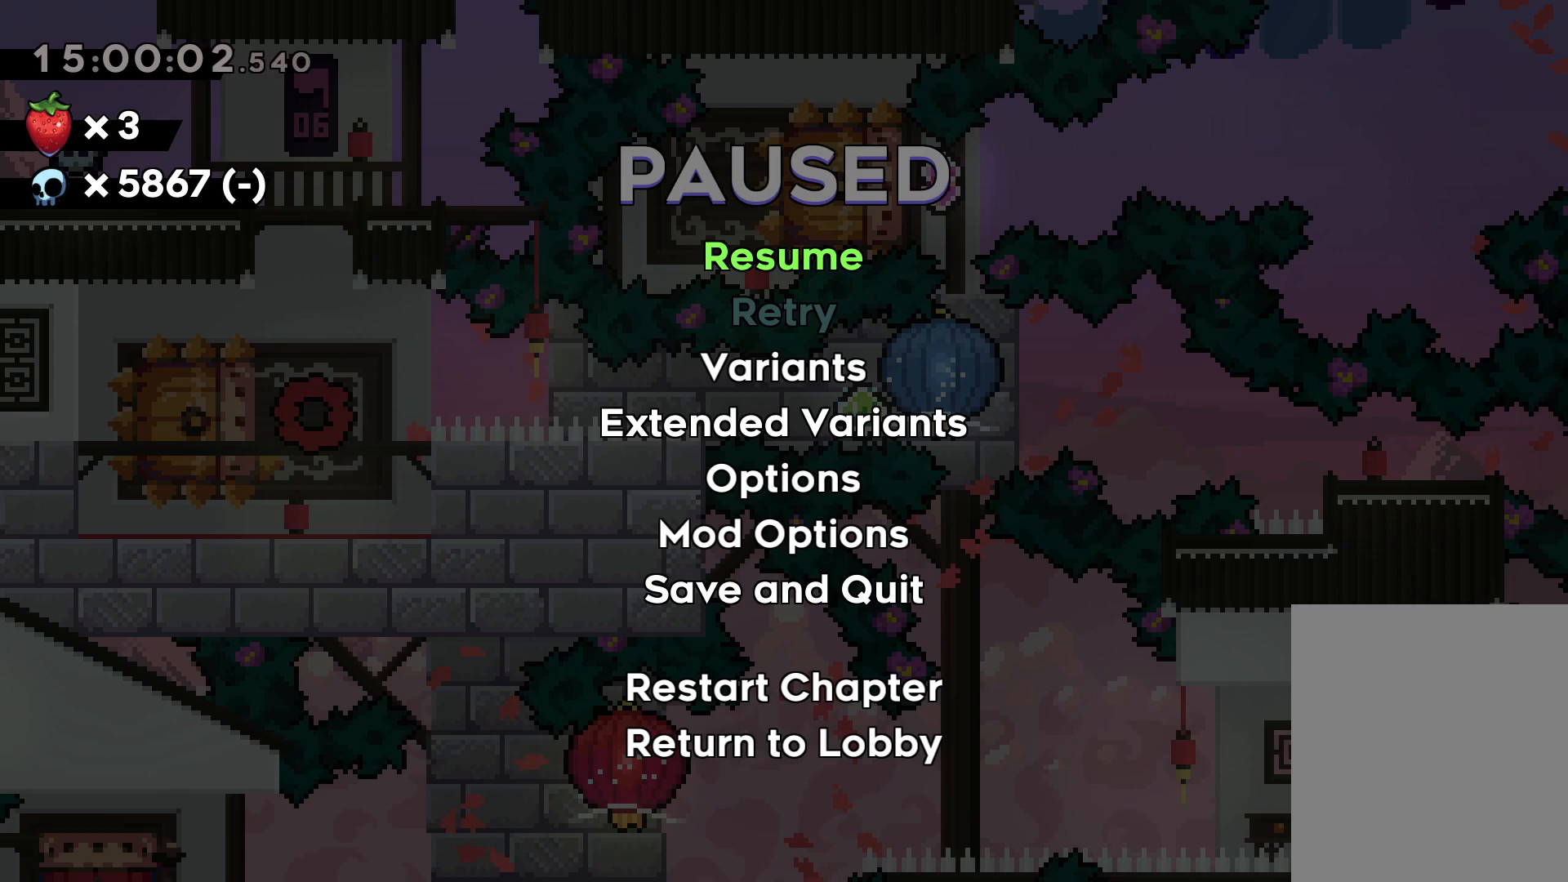
{"keys": [], "events": [[250, "jump", "down"], [400, "jump", "up"]]}
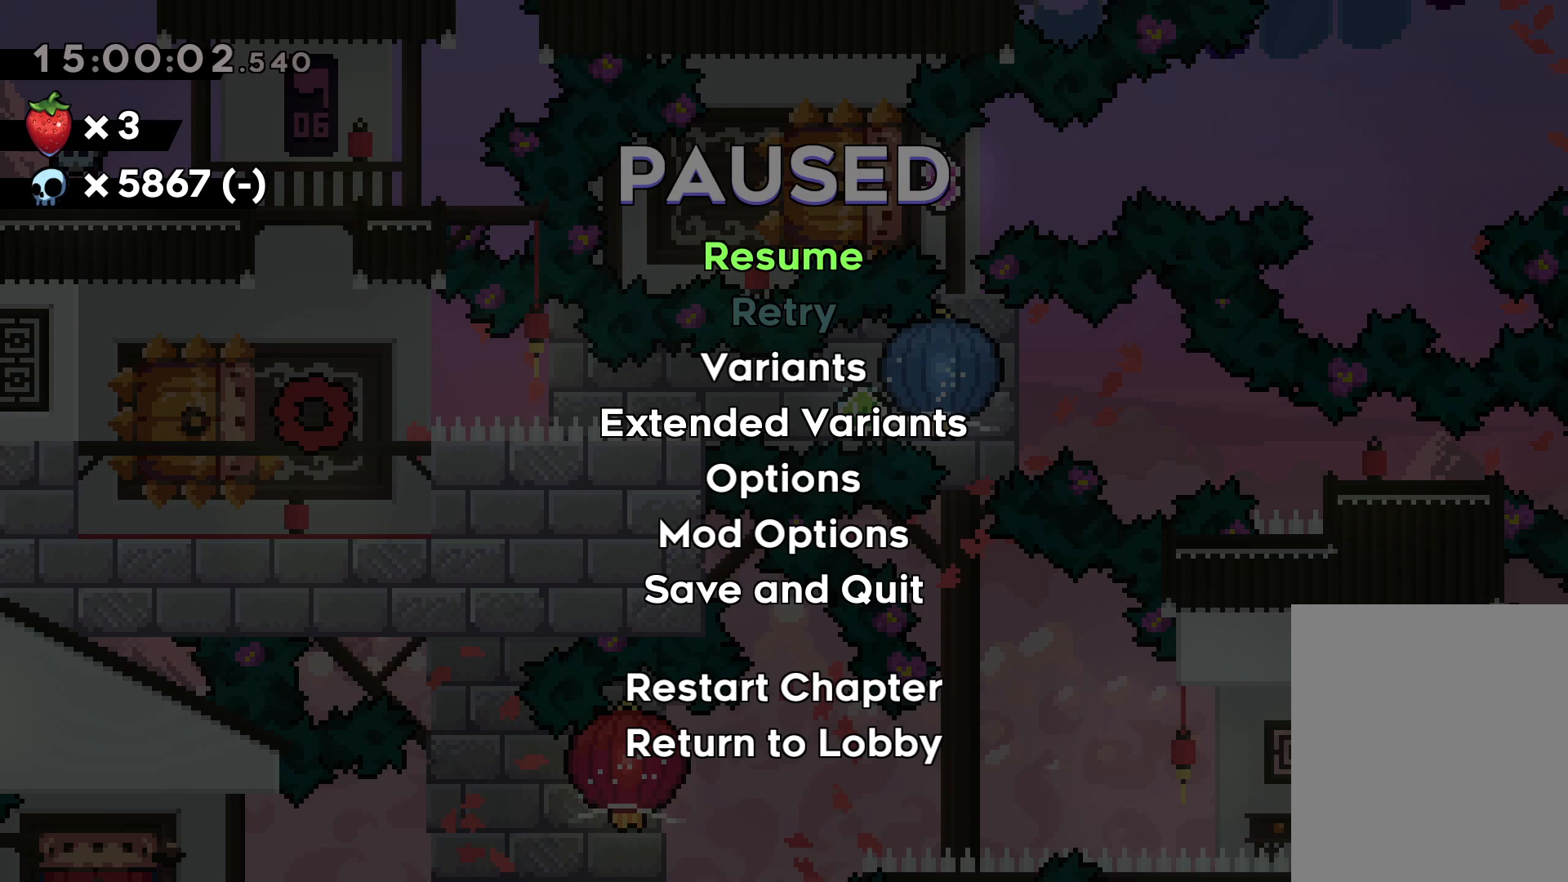
{"keys": ["jump"], "events": [[467, "jump", "down"]]}
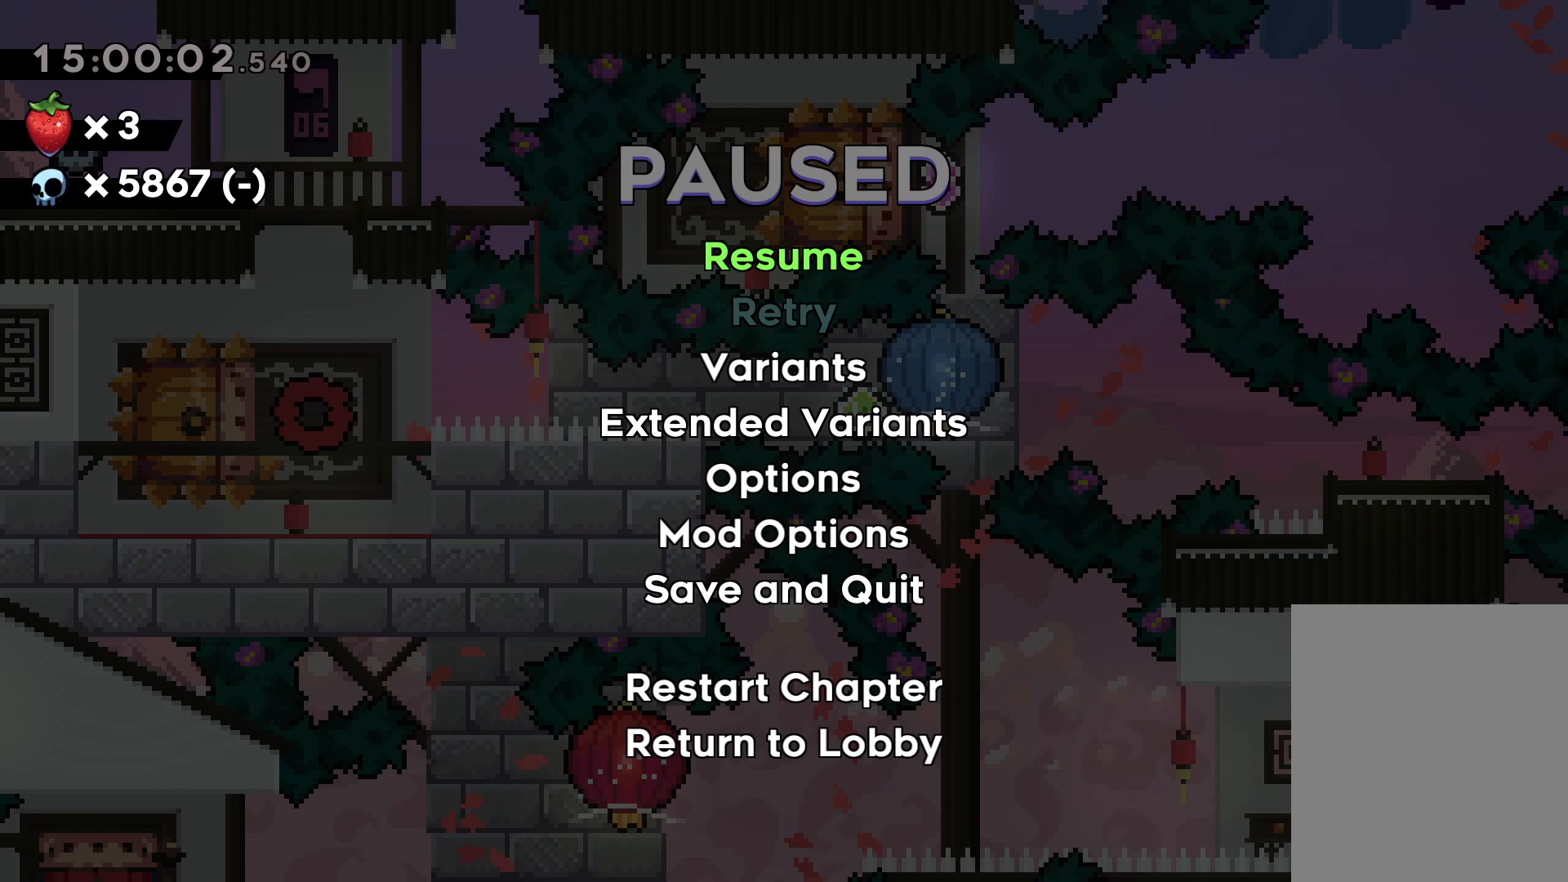
{"keys": ["jump"], "events": [[117, "jump", "up"], [500, "jump", "down"]]}
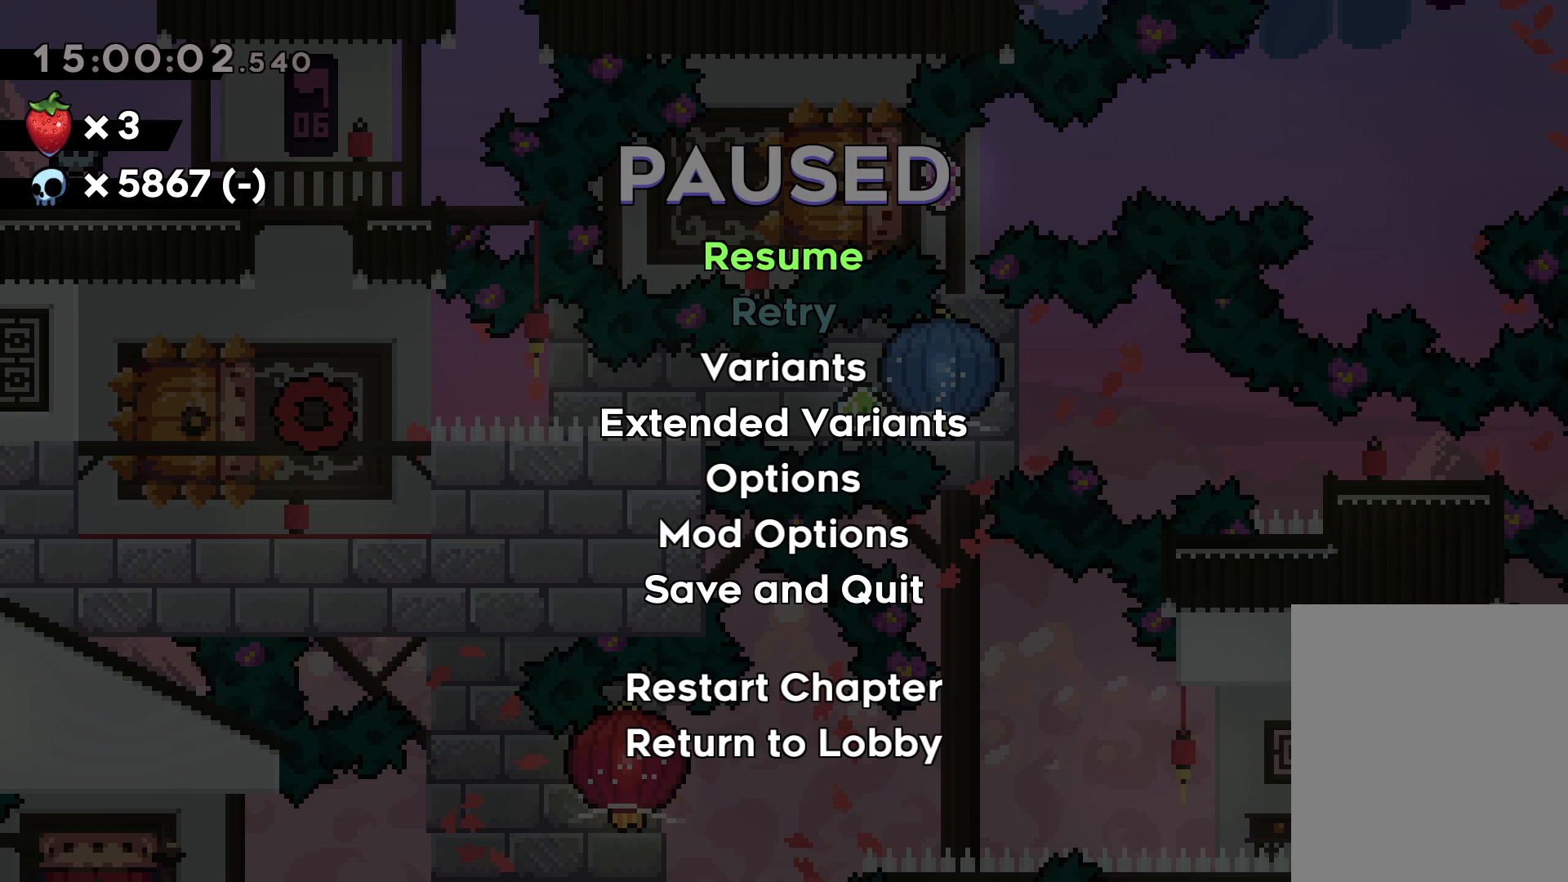
{"keys": [], "events": [[150, "jump", "up"]]}
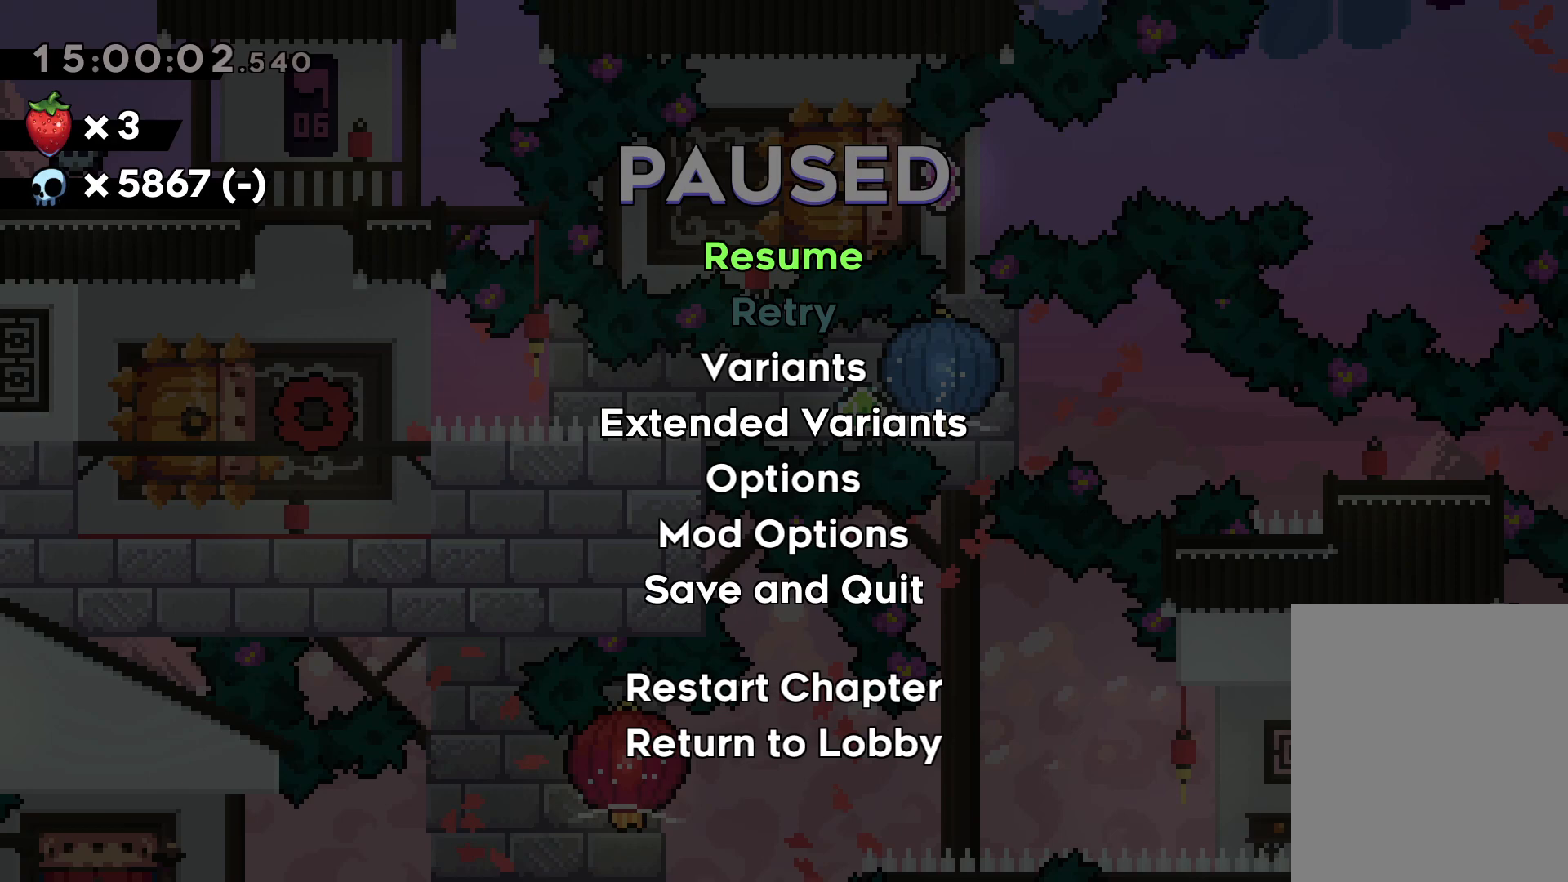
{"keys": [], "events": [[267, "jump", "down"], [434, "jump", "up"]]}
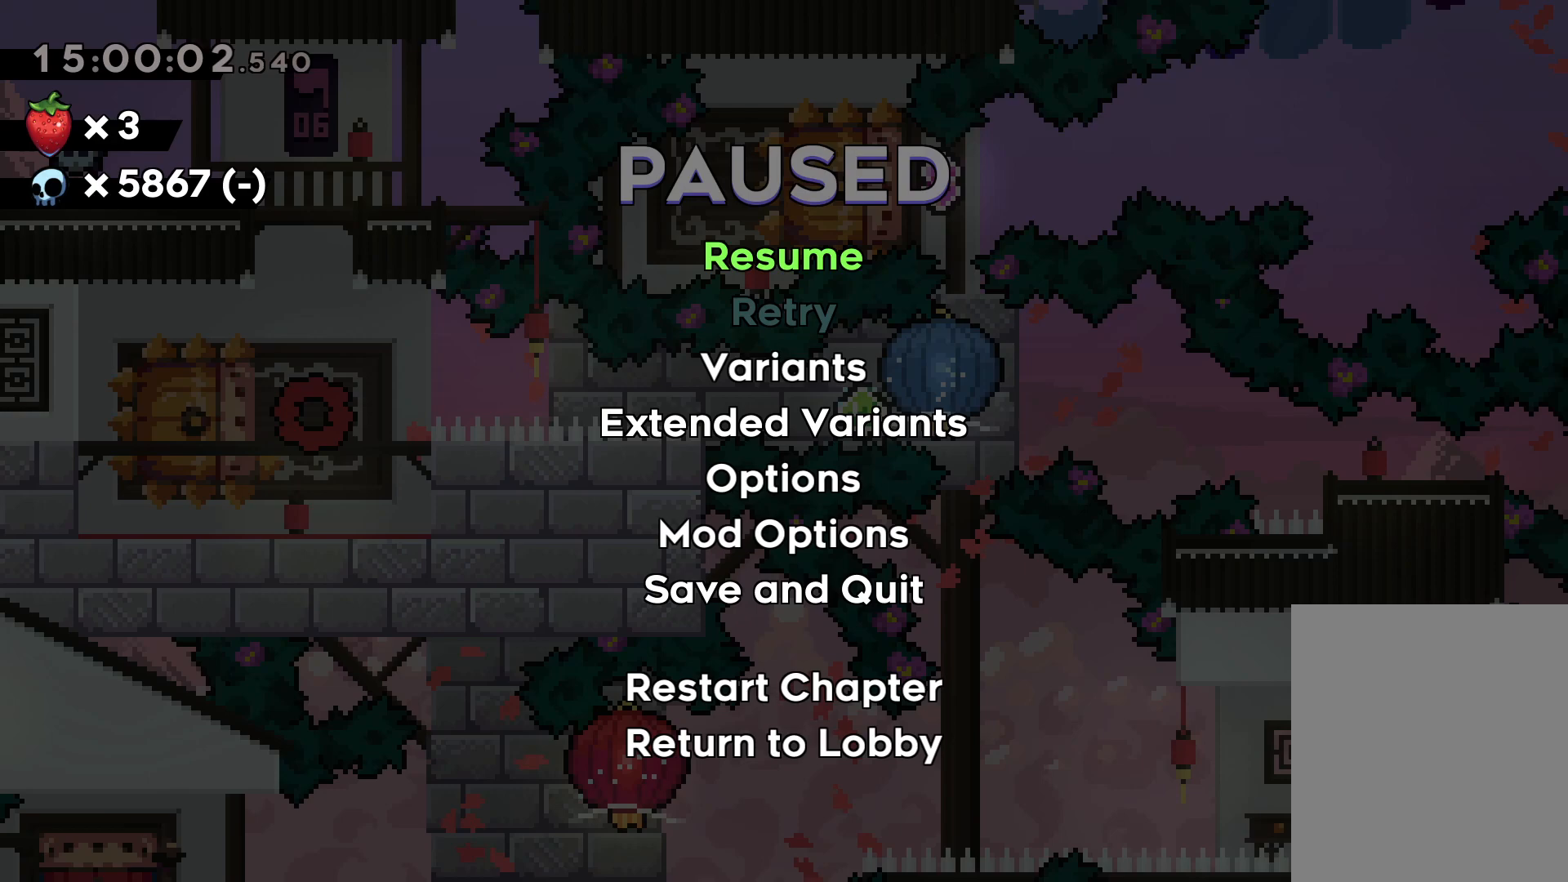
{"keys": [], "events": []}
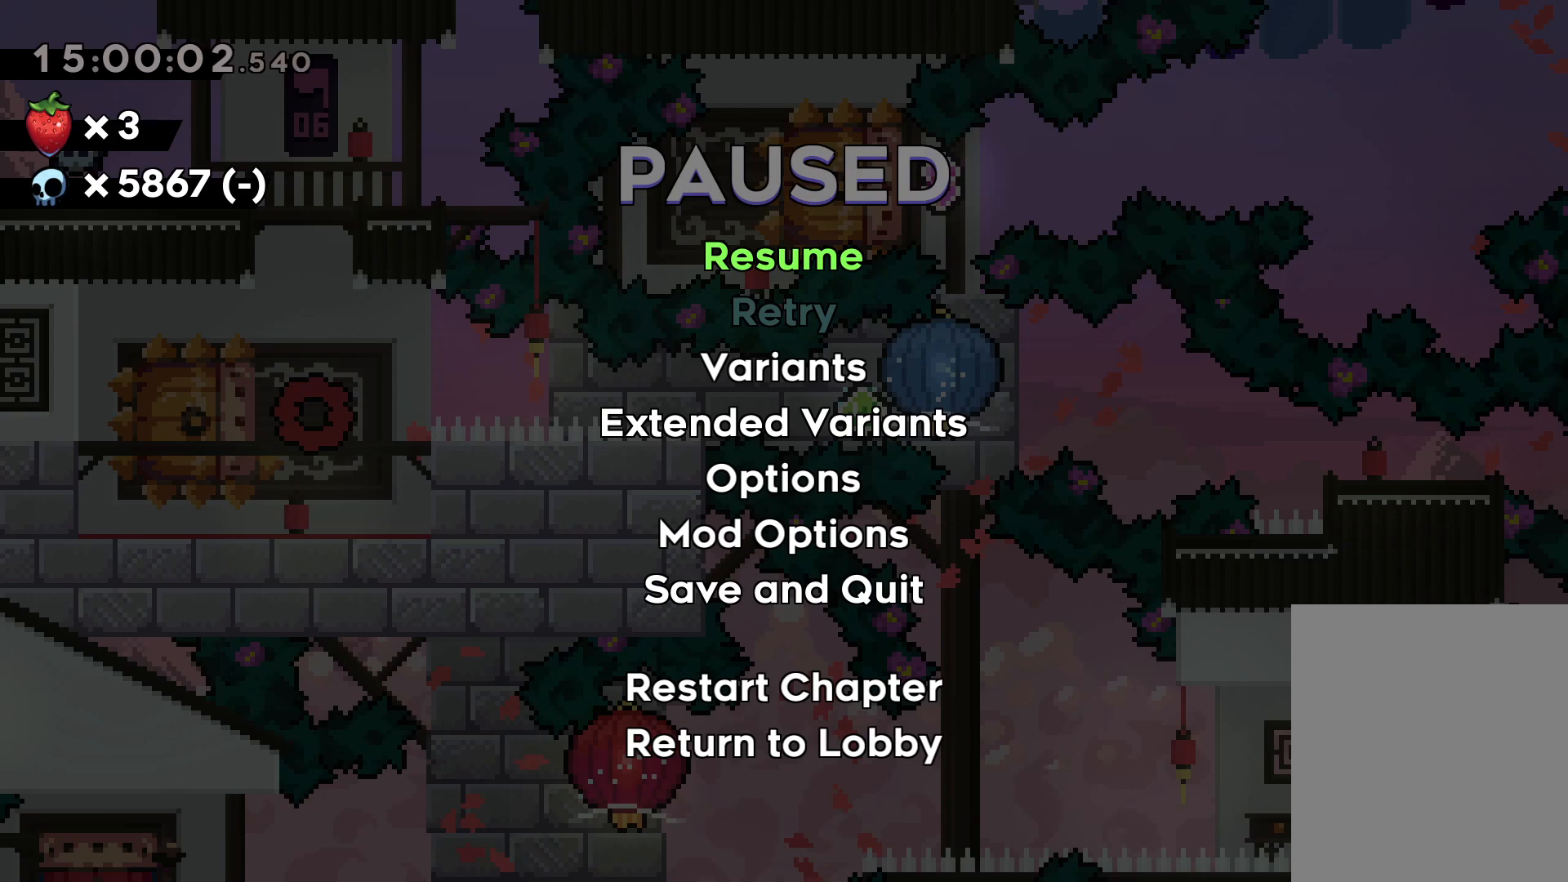
{"keys": [], "events": [[184, "jump", "down"], [317, "jump", "up"]]}
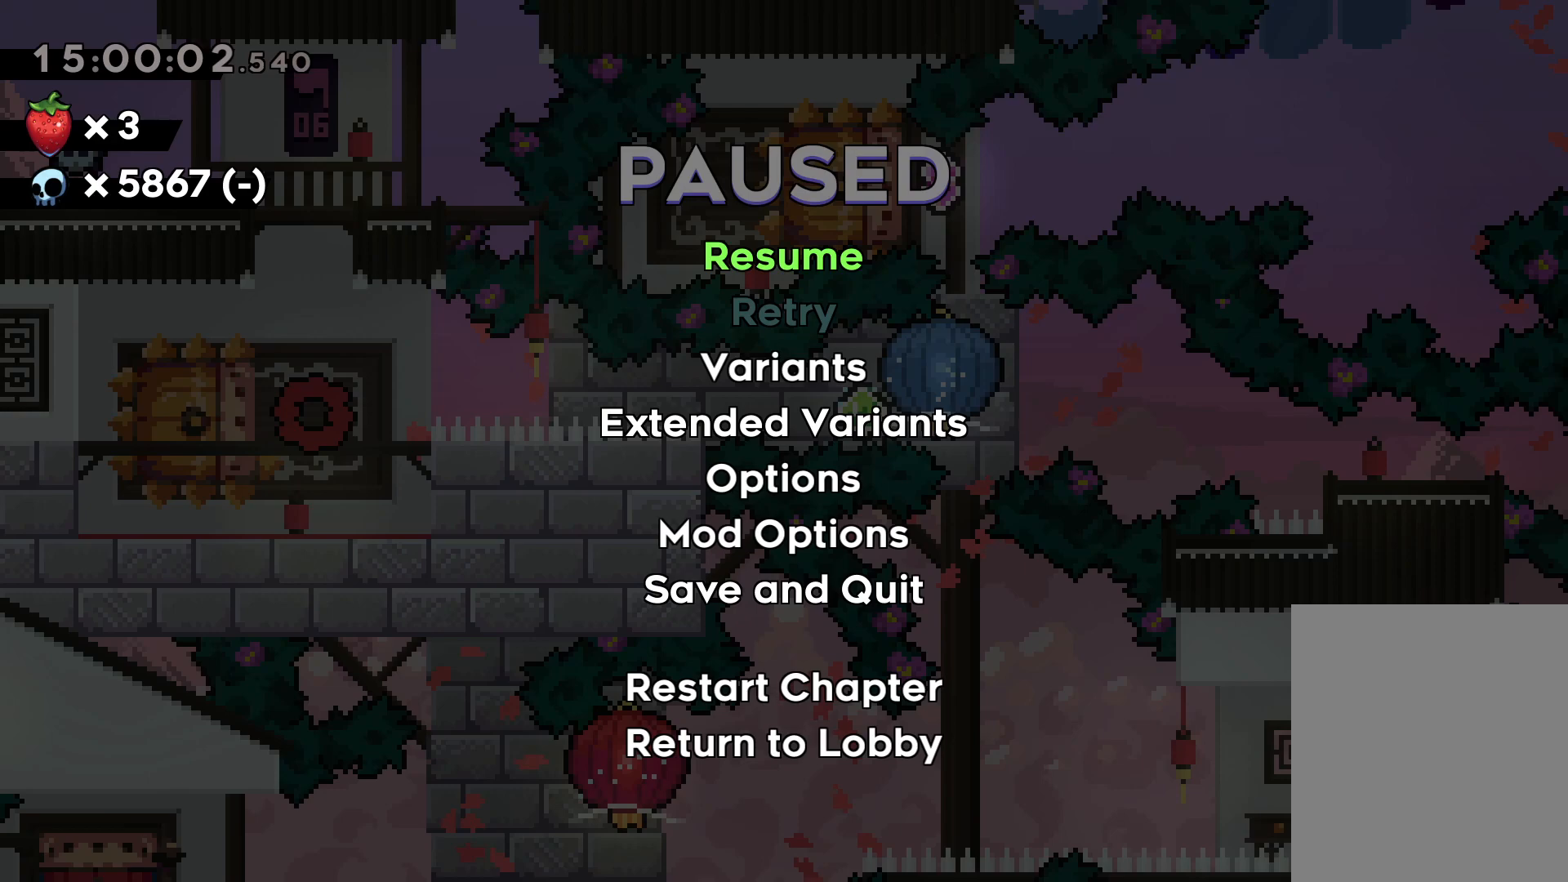
{"keys": [], "events": []}
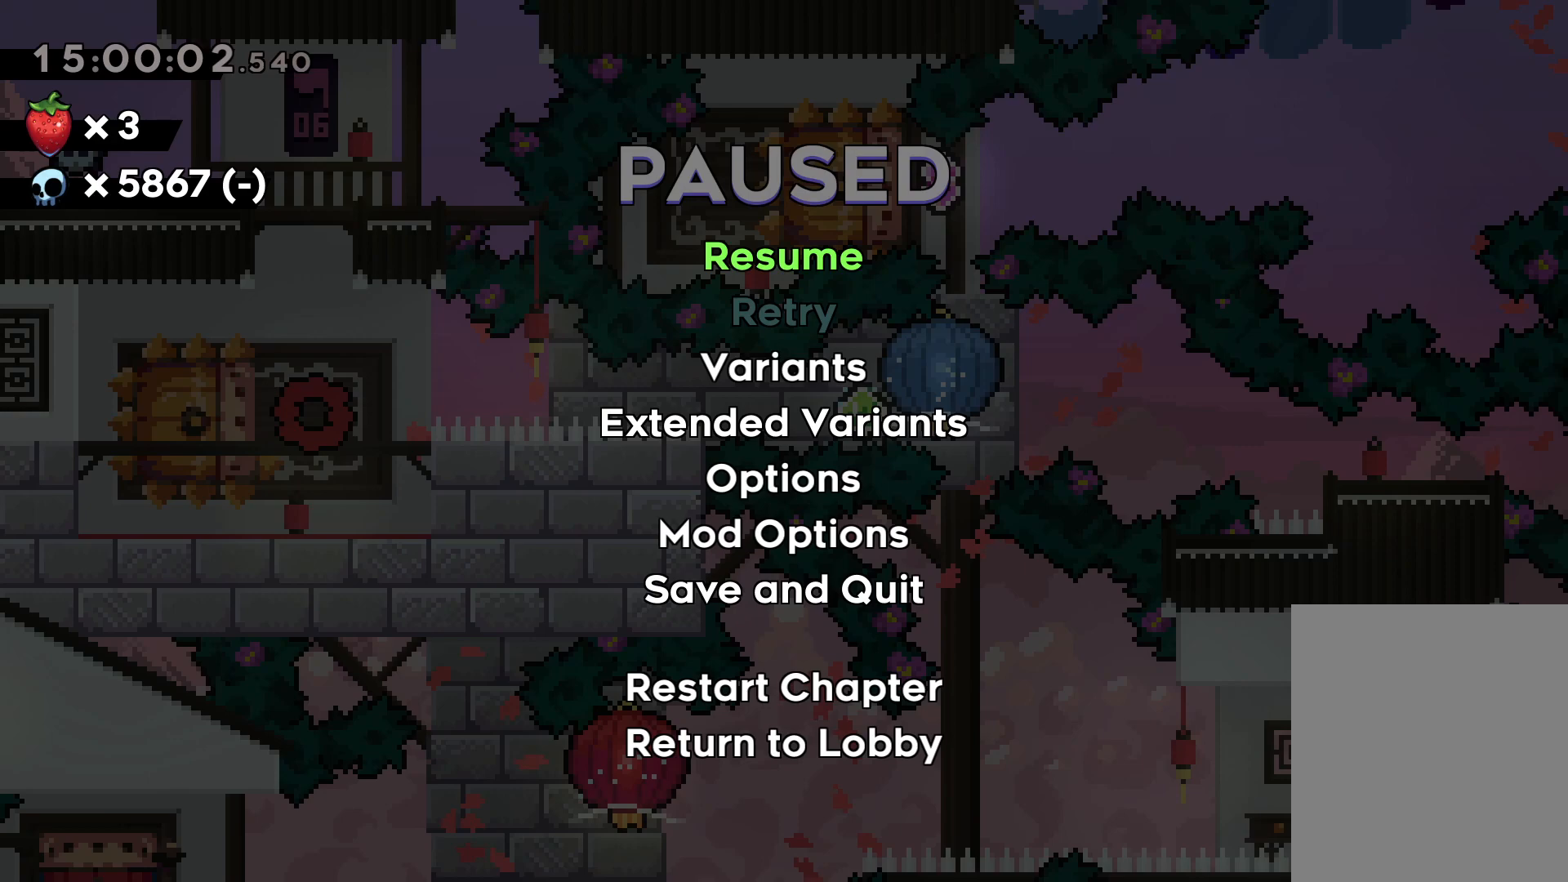
{"keys": [], "events": []}